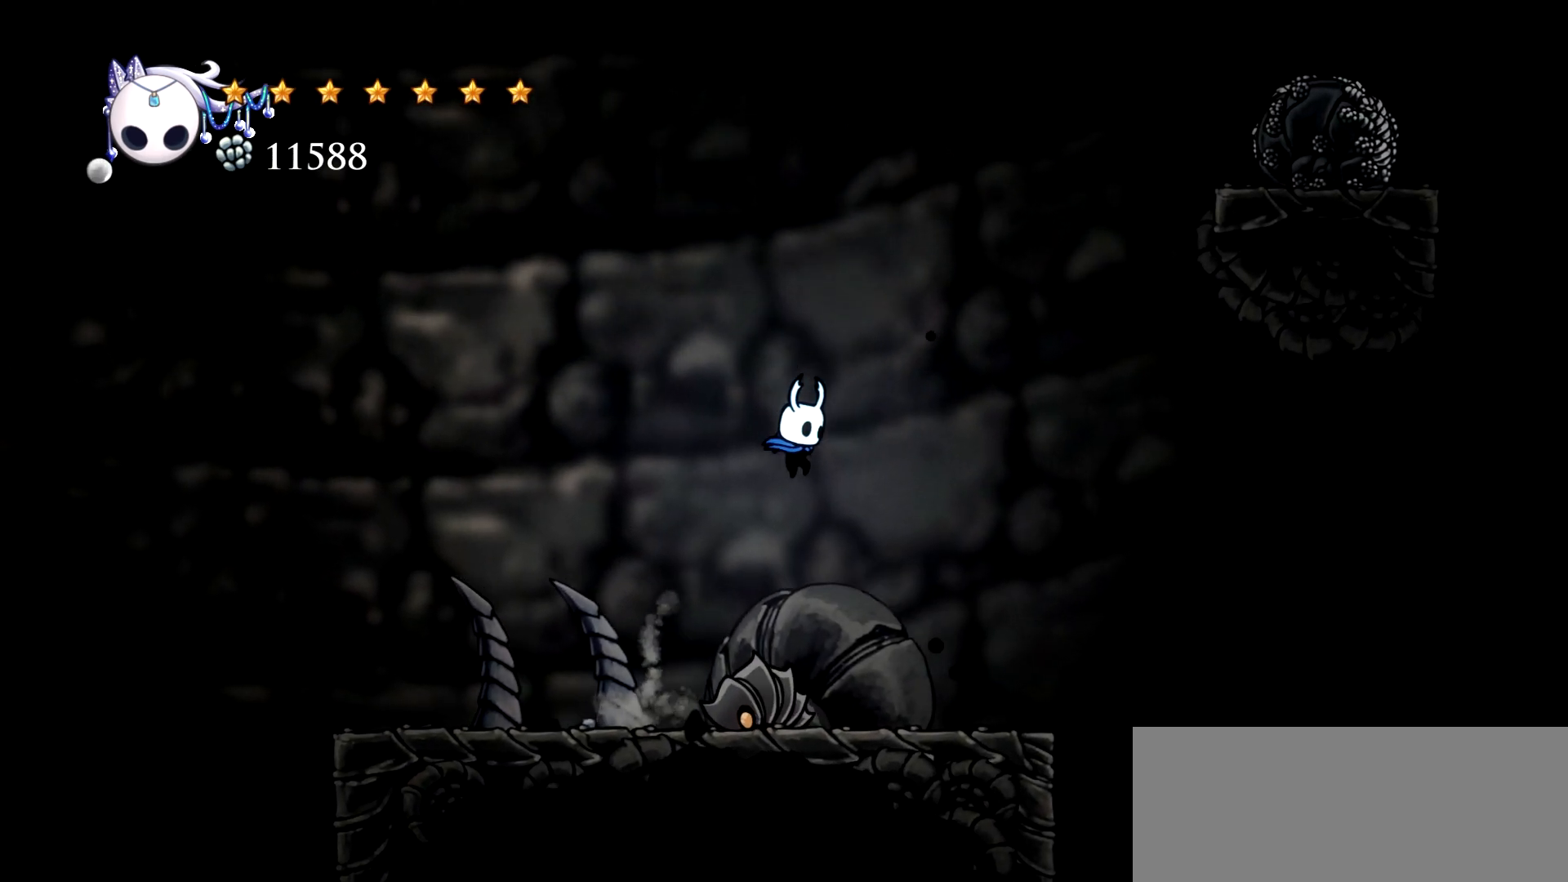
Gameplay with keyboard; each line is a JSON object with the keys held at the frame after it. "events" lists presses ("down") and releases ("up") of "a", "c", "d", "down", "e", "escape", "left", "right", "s", "space", "up", "x" and "z" between this image and that frame as [ms after this image, input, new state], when the widget could be followed in between. No other keys are recorded. Mouse input is not recorded.
{"keys": ["right"], "events": [[17, "x", "down"], [150, "down", "up"], [150, "x", "up"]]}
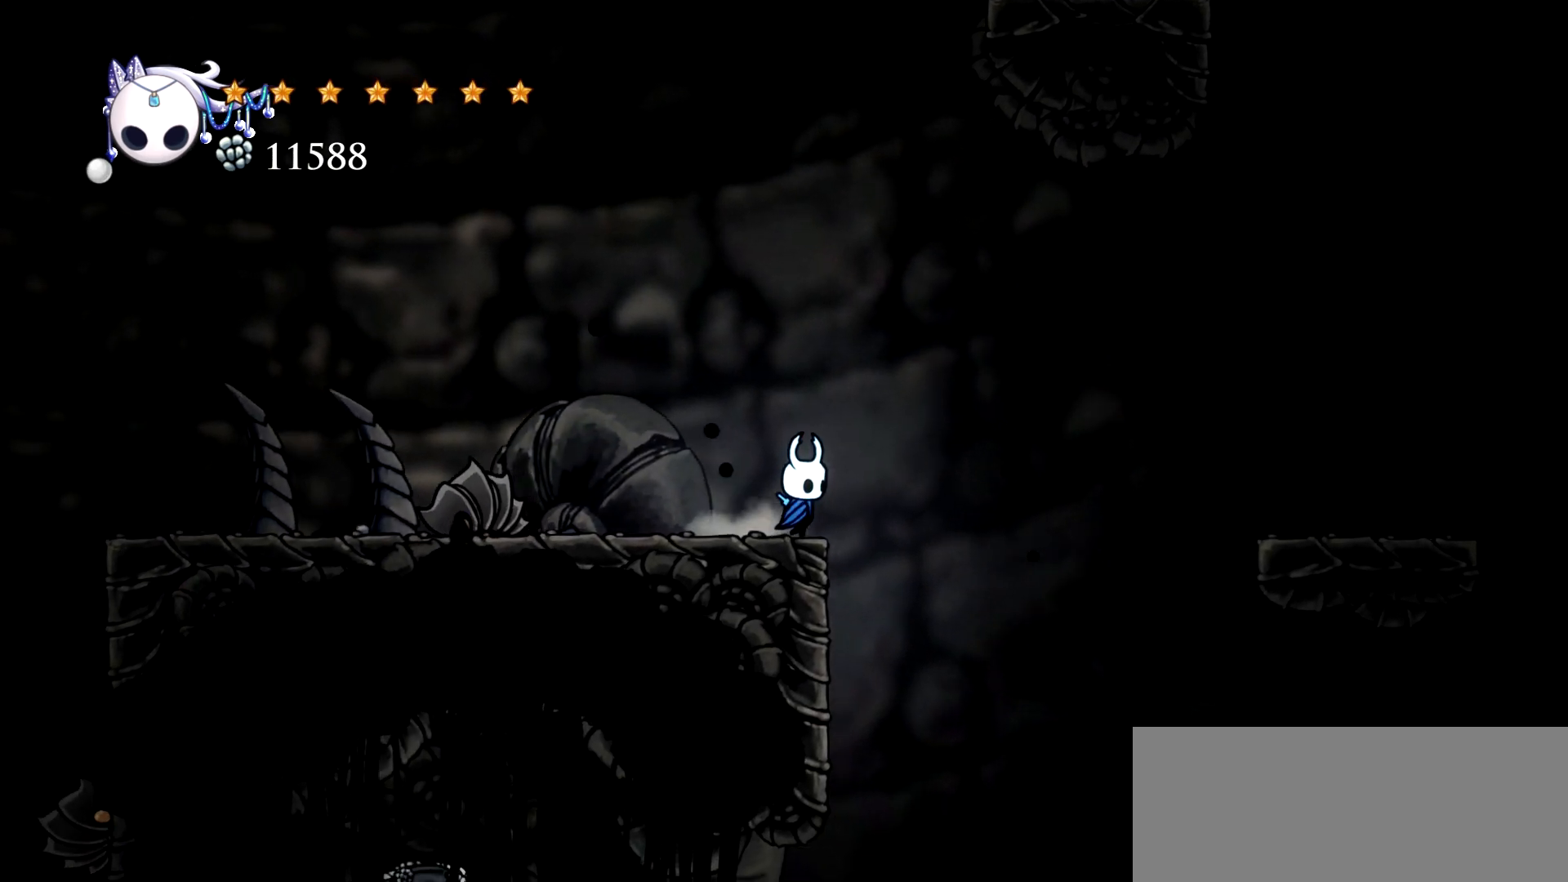
{"keys": ["right"], "events": [[67, "space", "down"], [300, "c", "down"], [500, "c", "up"], [500, "space", "up"]]}
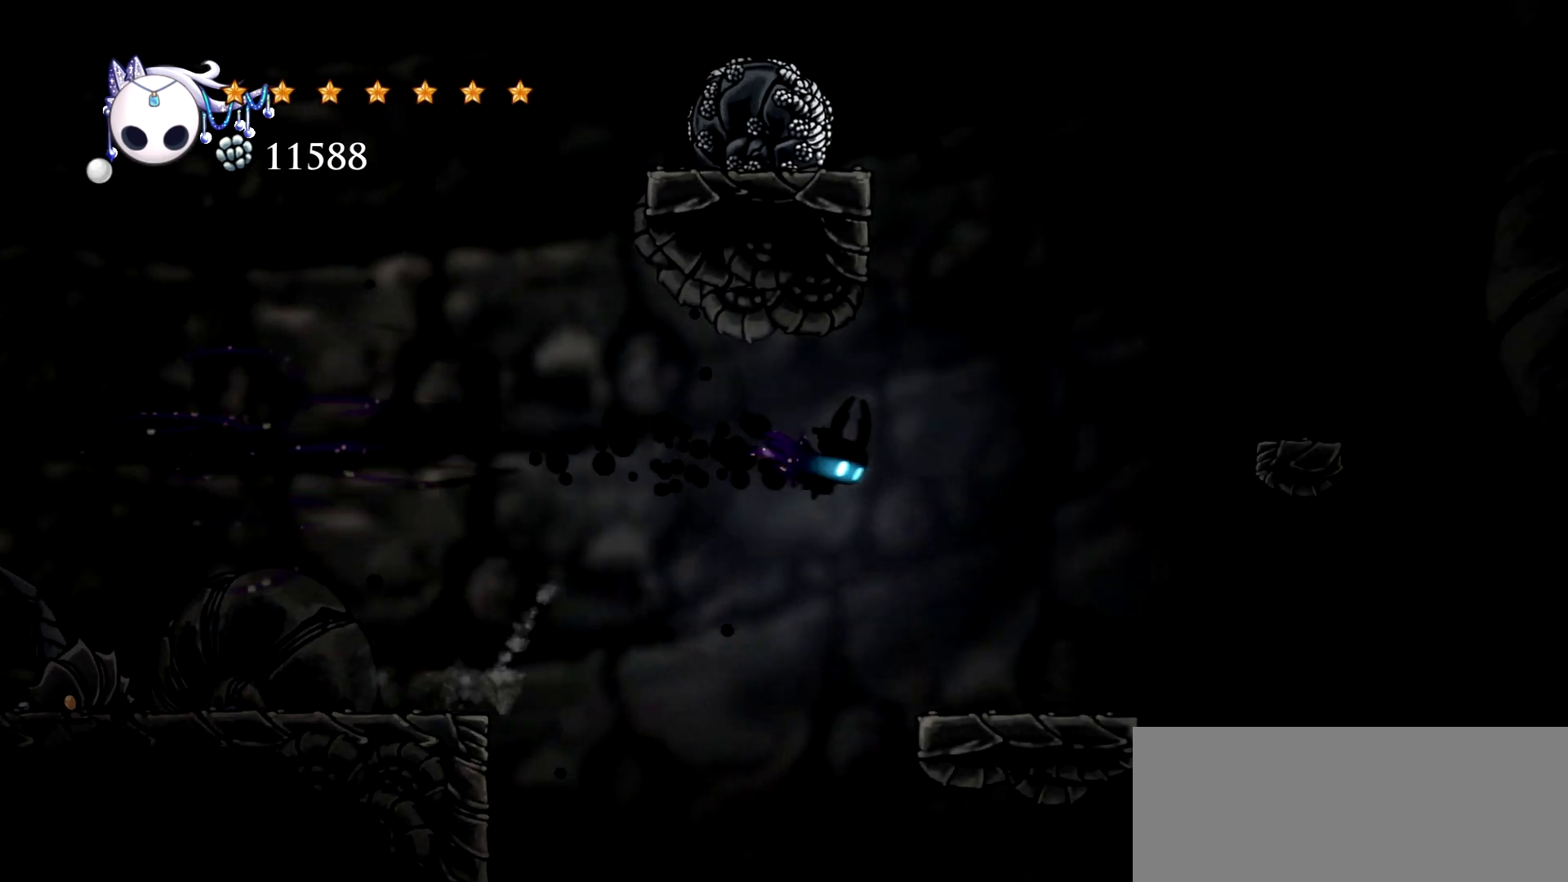
{"keys": ["right"], "events": [[317, "right", "up"], [417, "right", "down"]]}
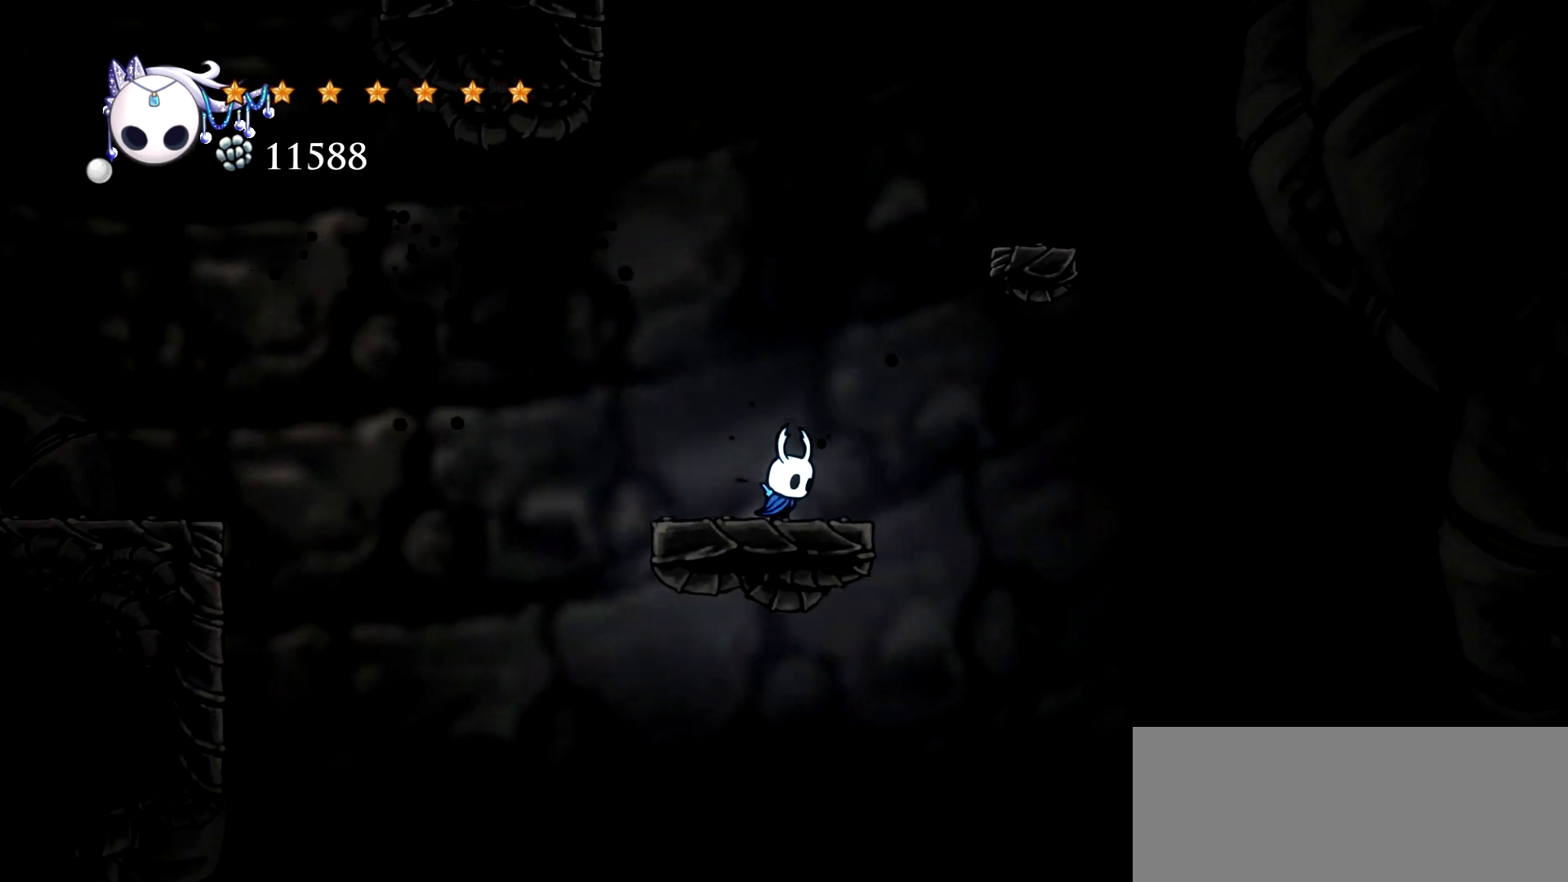
{"keys": ["right"], "events": [[50, "space", "down"], [434, "space", "up"]]}
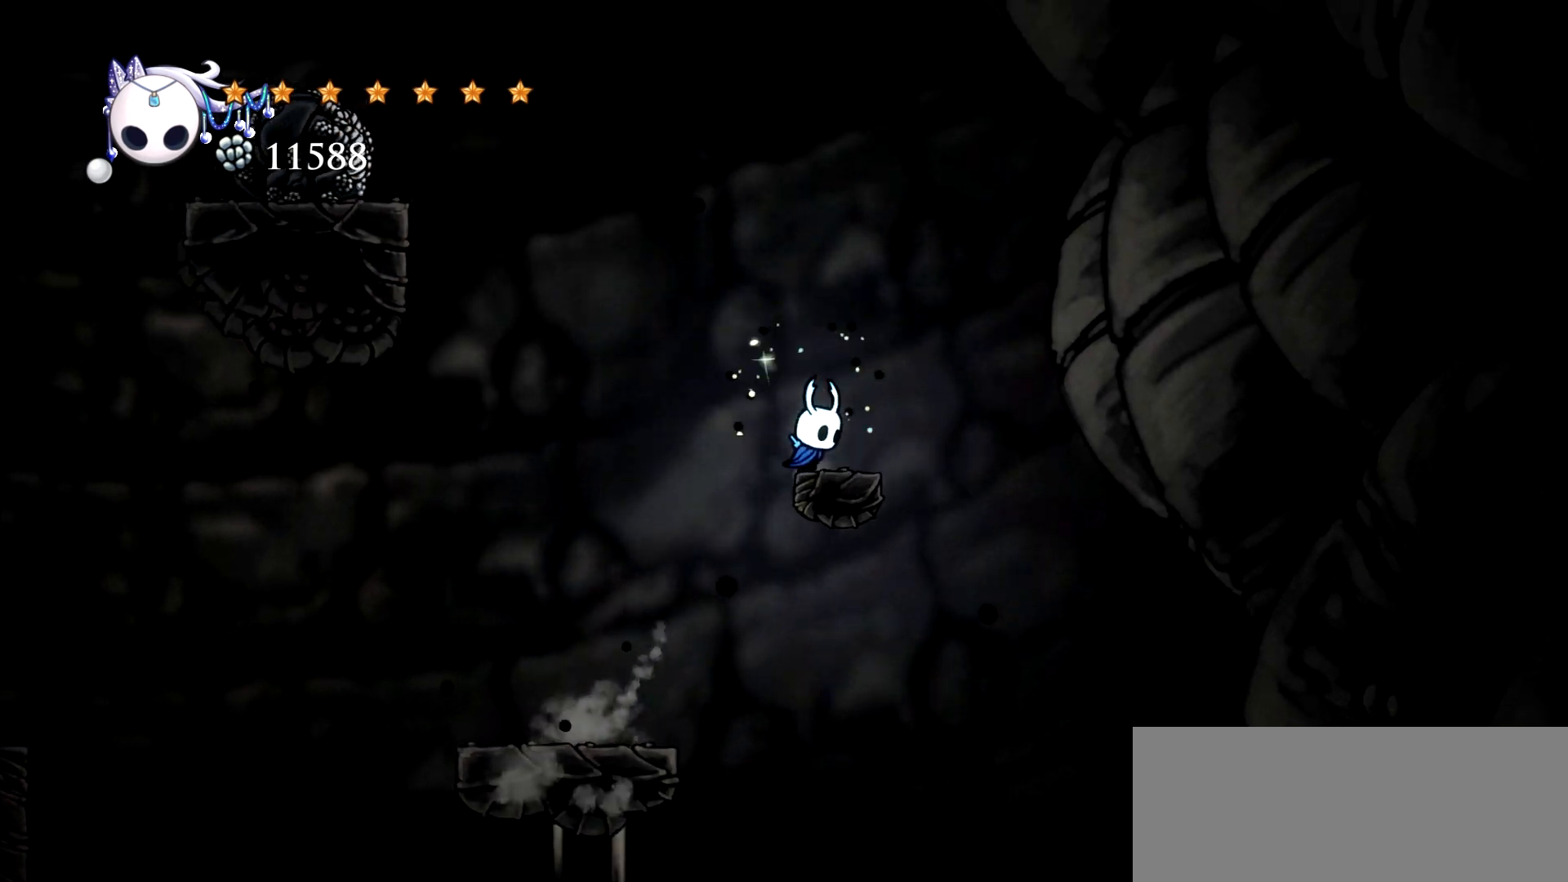
{"keys": ["c", "left", "space"], "events": [[67, "left", "down"], [117, "right", "up"], [167, "space", "down"], [450, "c", "down"]]}
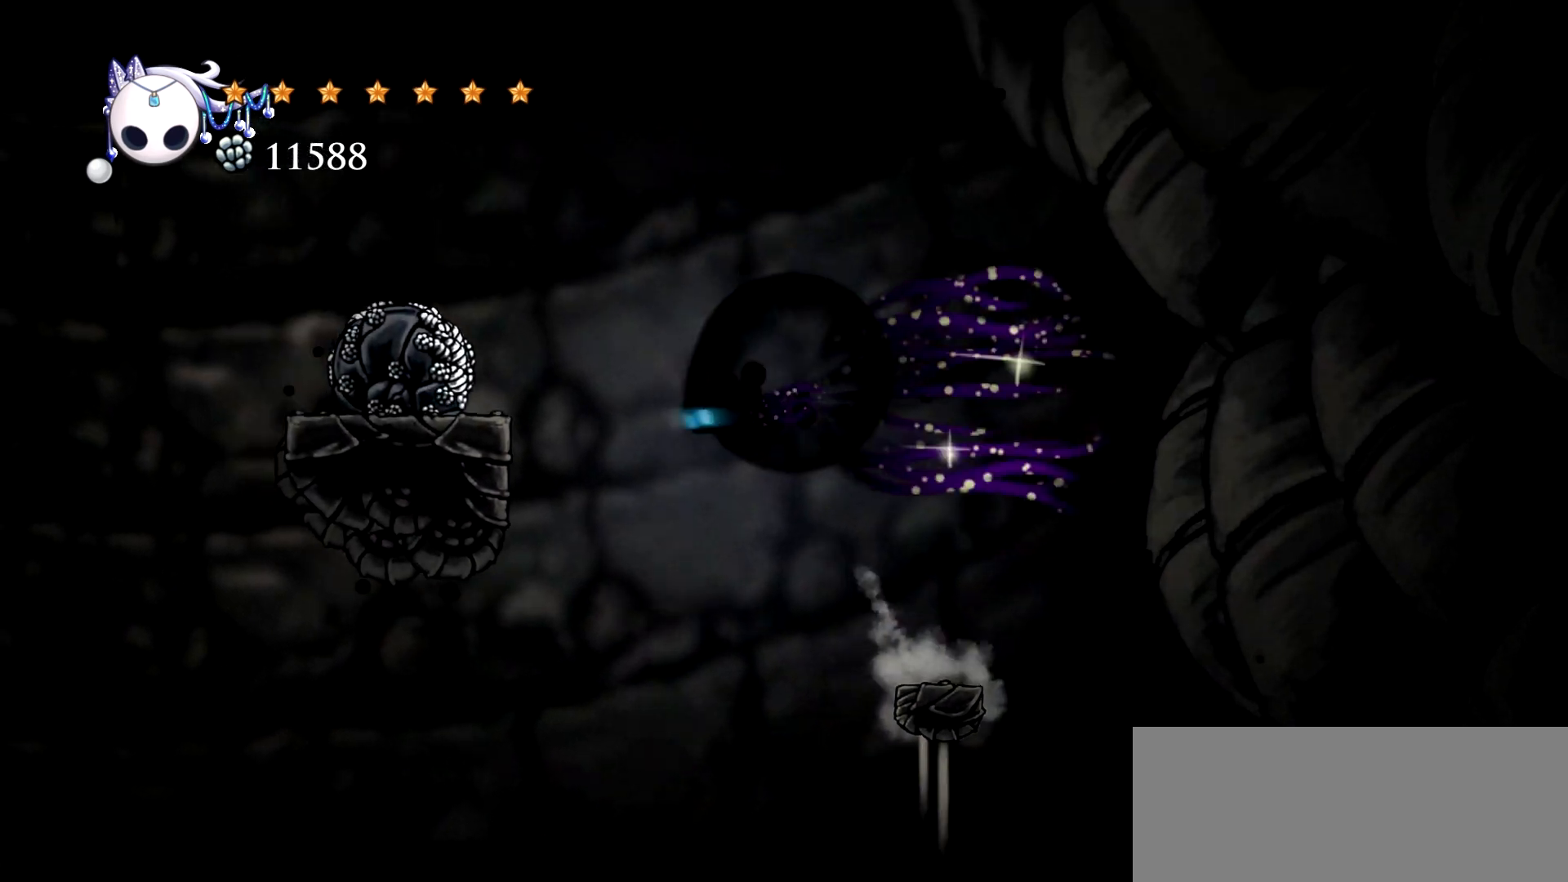
{"keys": ["up"], "events": [[134, "c", "up"], [184, "space", "up"], [184, "up", "down"], [234, "x", "down"], [367, "x", "up"], [417, "left", "up"]]}
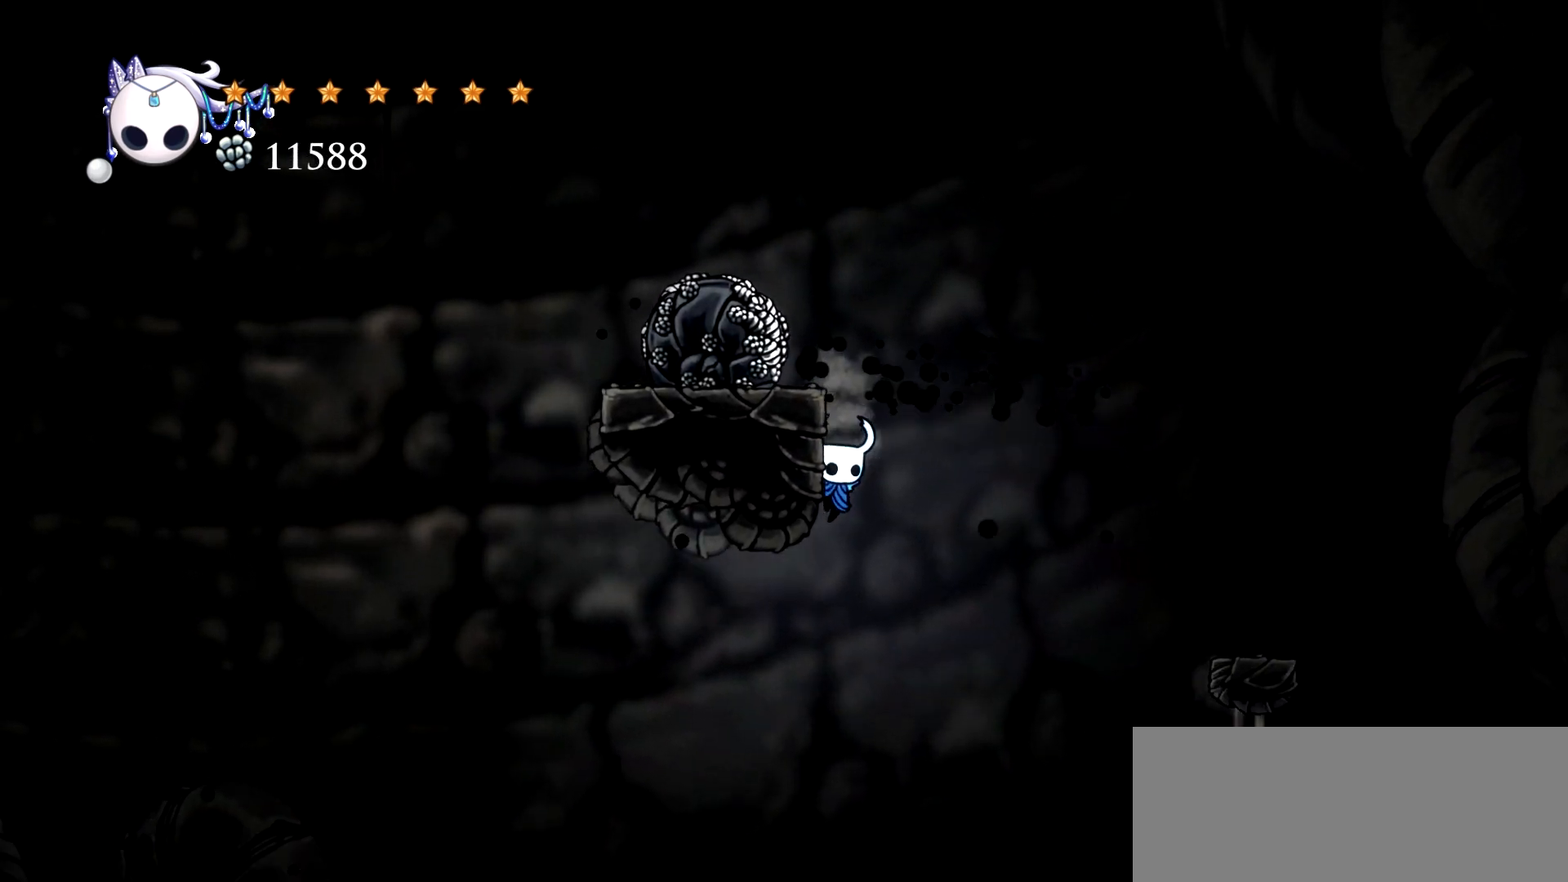
{"keys": ["right", "space"], "events": [[17, "right", "down"], [50, "up", "up"], [200, "right", "up"], [384, "right", "down"], [434, "space", "down"]]}
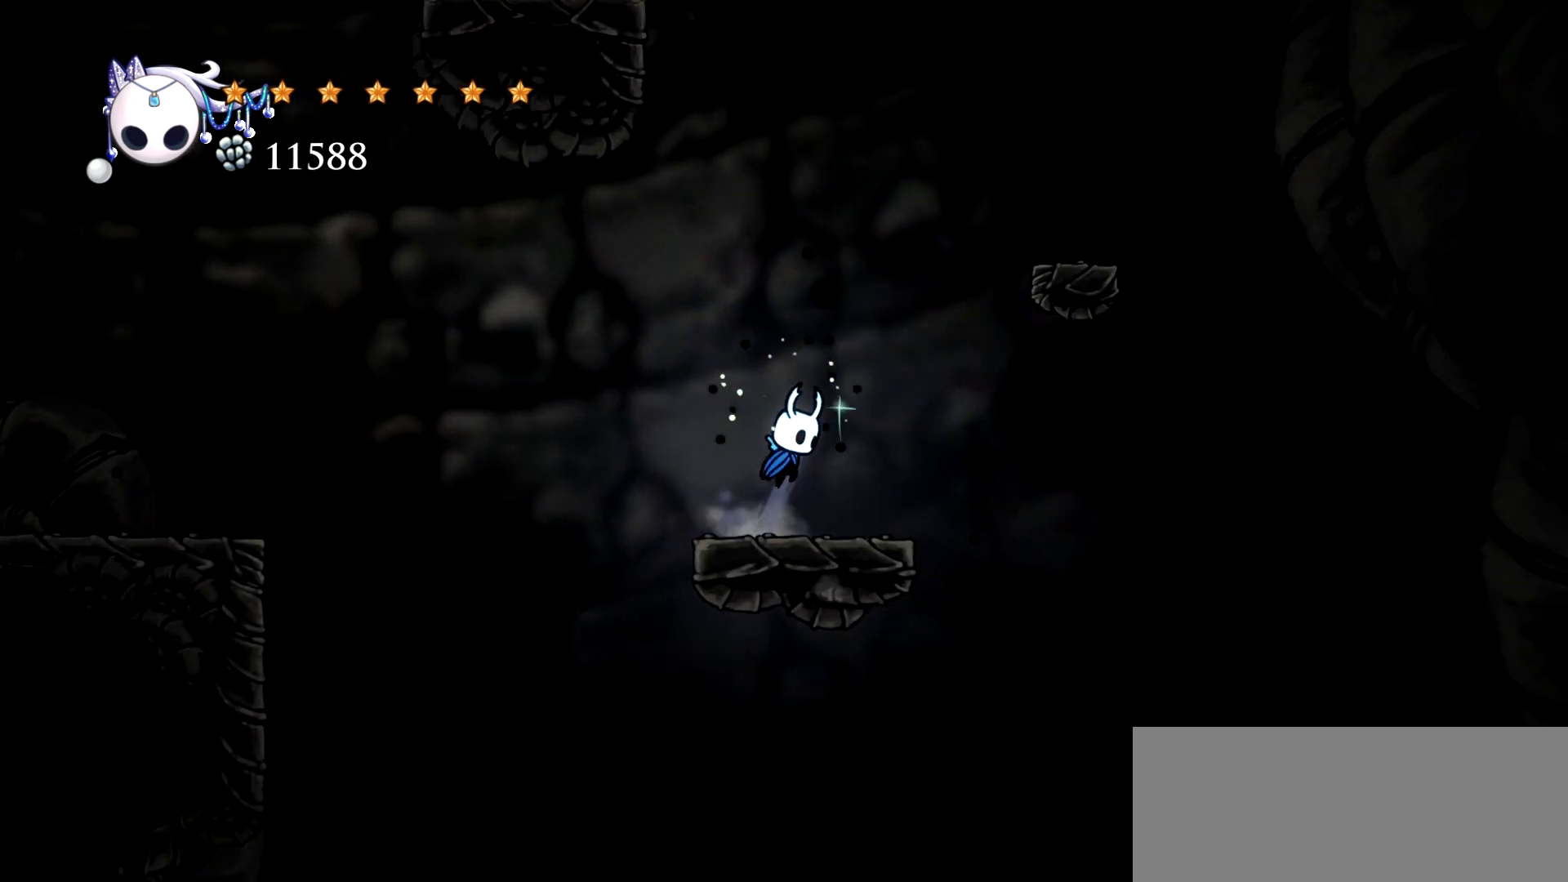
{"keys": ["right"], "events": [[450, "space", "up"]]}
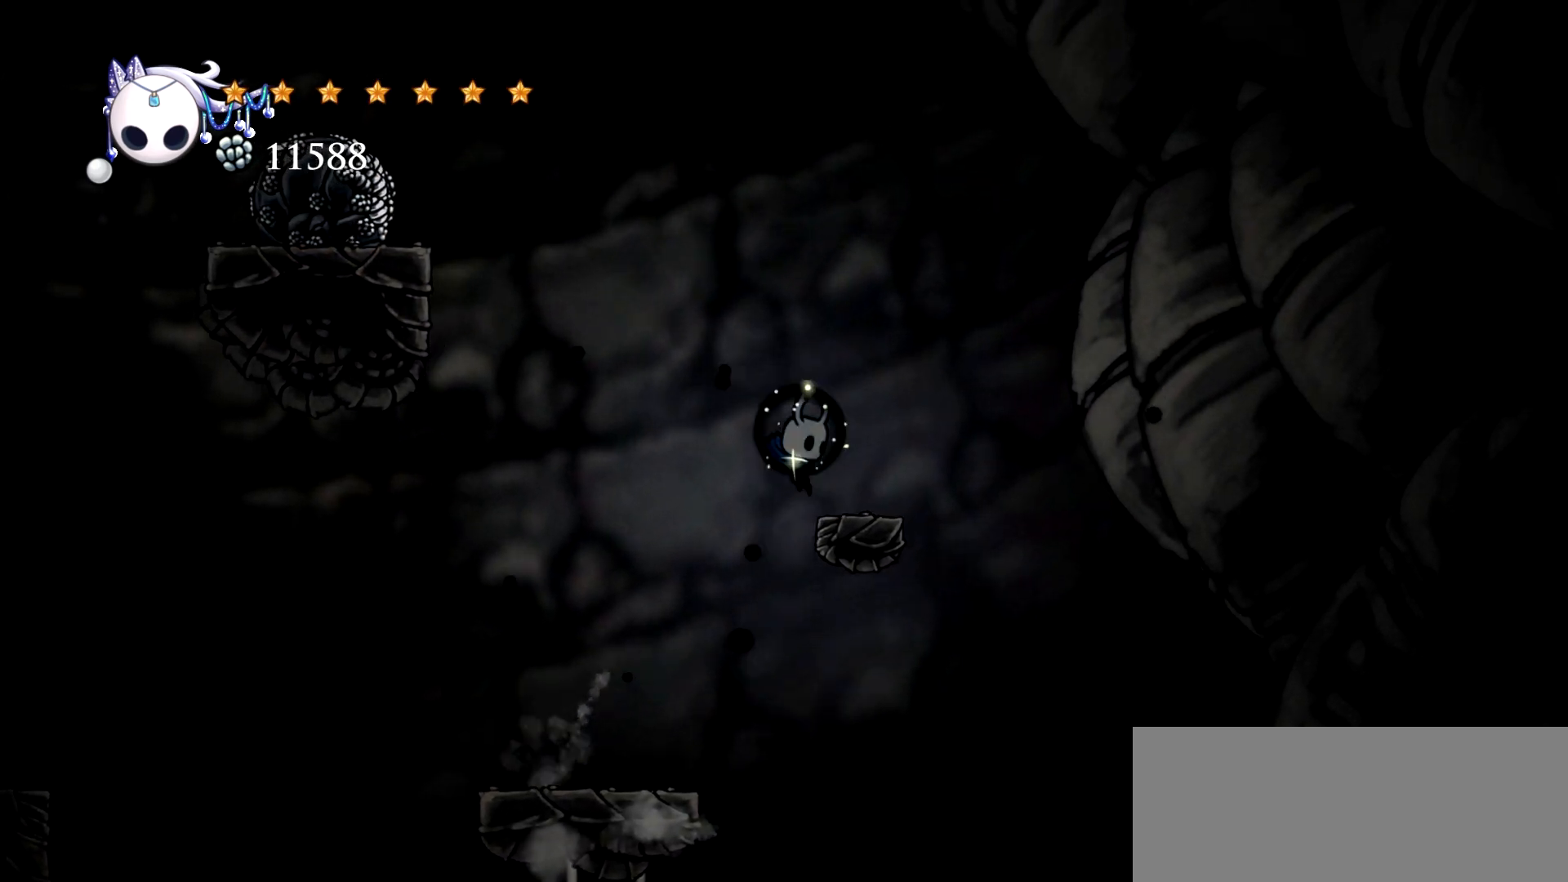
{"keys": ["left", "space"], "events": [[134, "left", "down"], [134, "right", "up"], [184, "space", "down"]]}
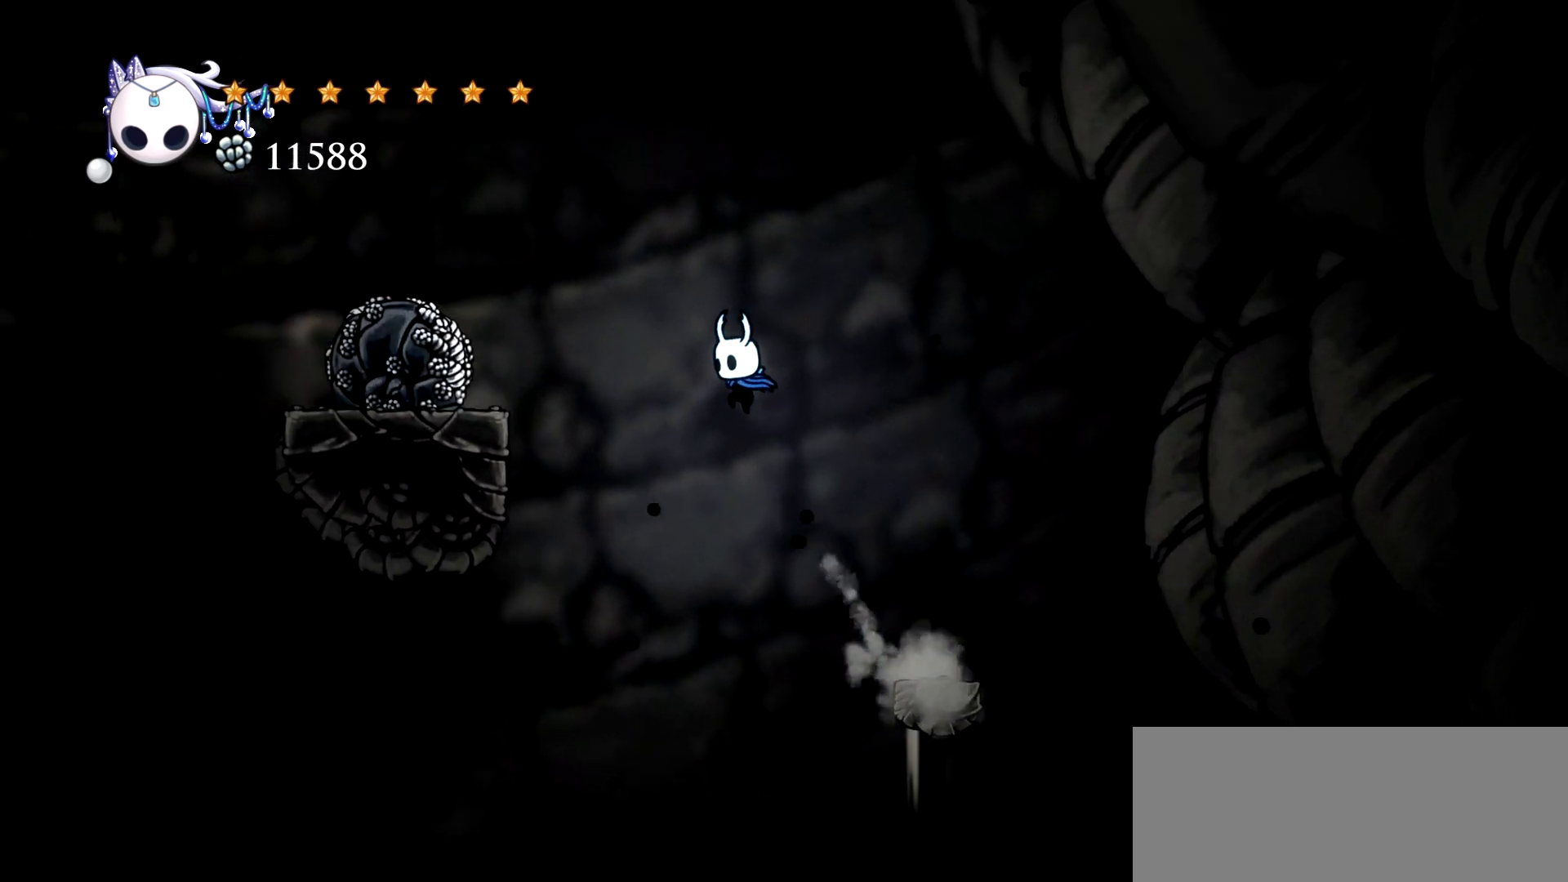
{"keys": [], "events": [[50, "c", "down"], [200, "c", "up"], [250, "space", "up"], [334, "x", "down"], [384, "left", "up"], [434, "x", "up"]]}
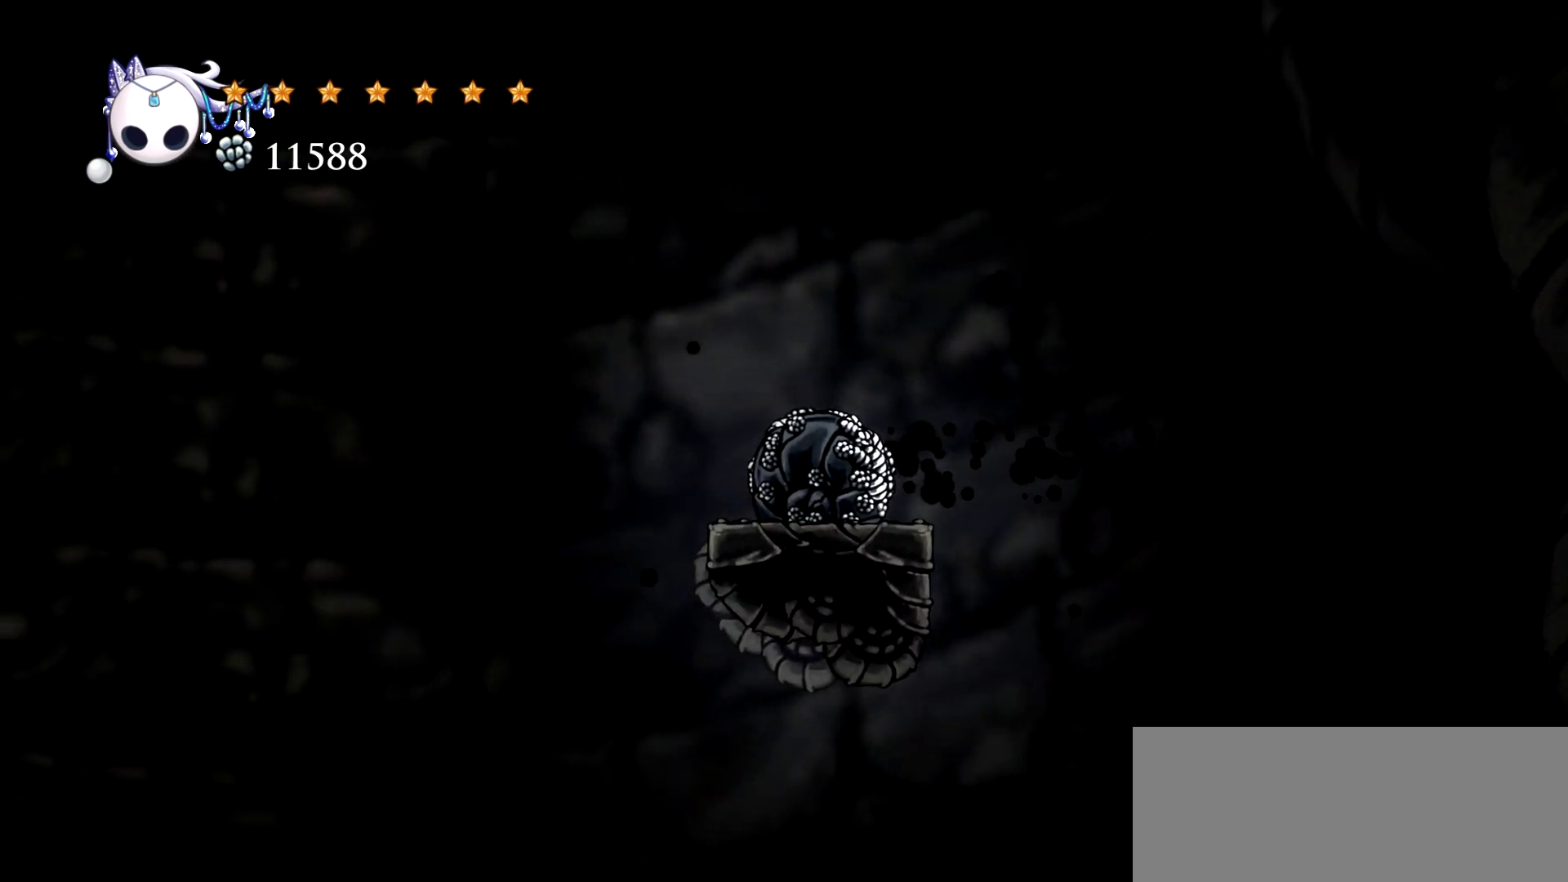
{"keys": ["up"], "events": [[34, "up", "down"], [217, "x", "down"], [350, "x", "up"]]}
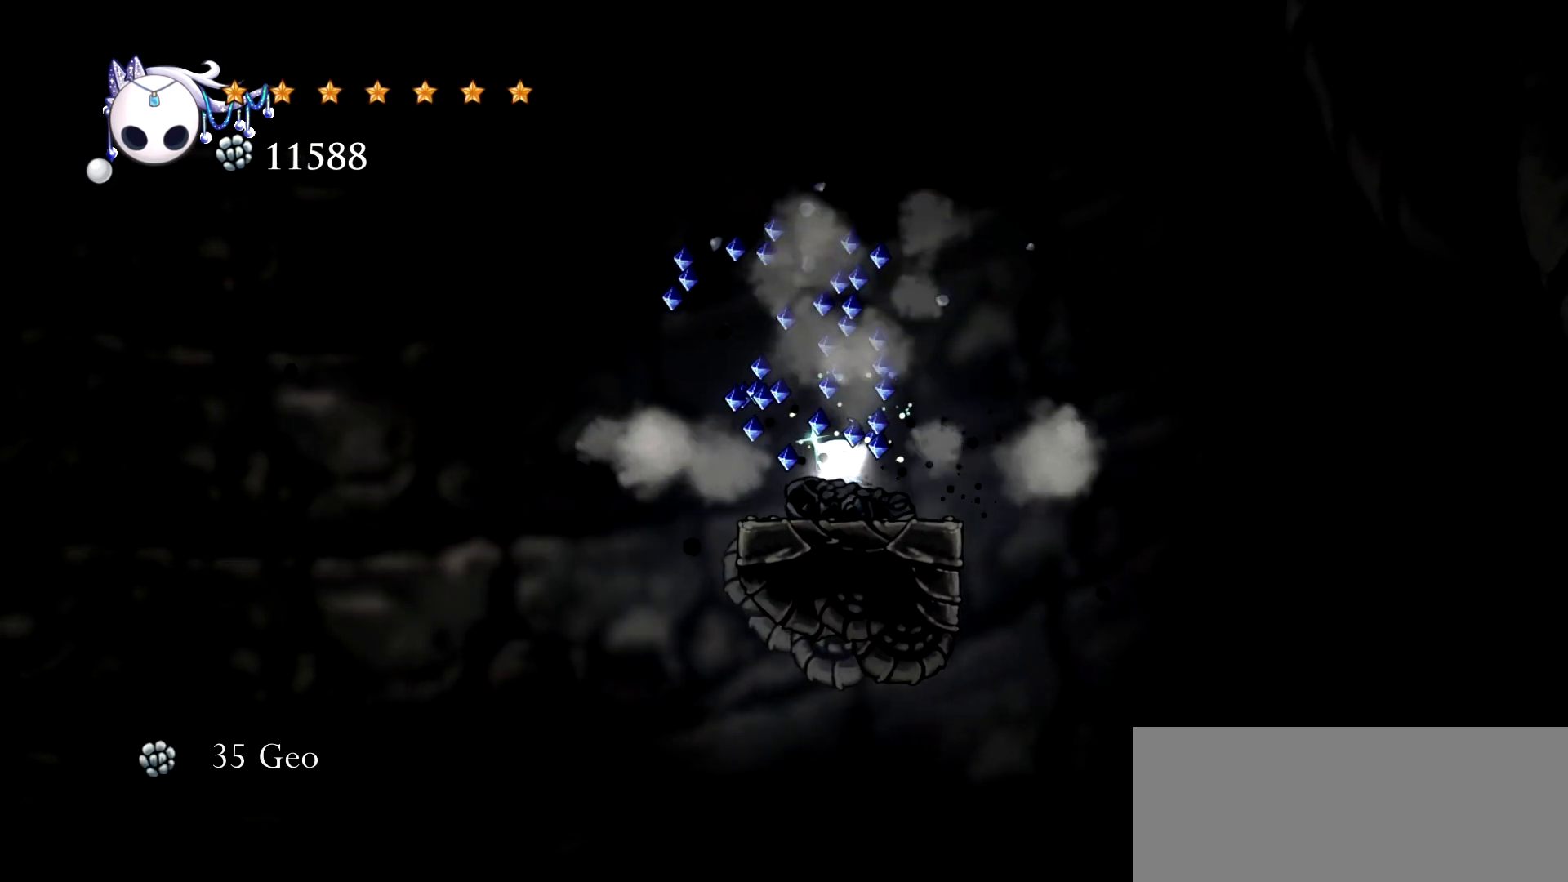
{"keys": ["left"], "events": [[134, "up", "up"], [234, "left", "down"]]}
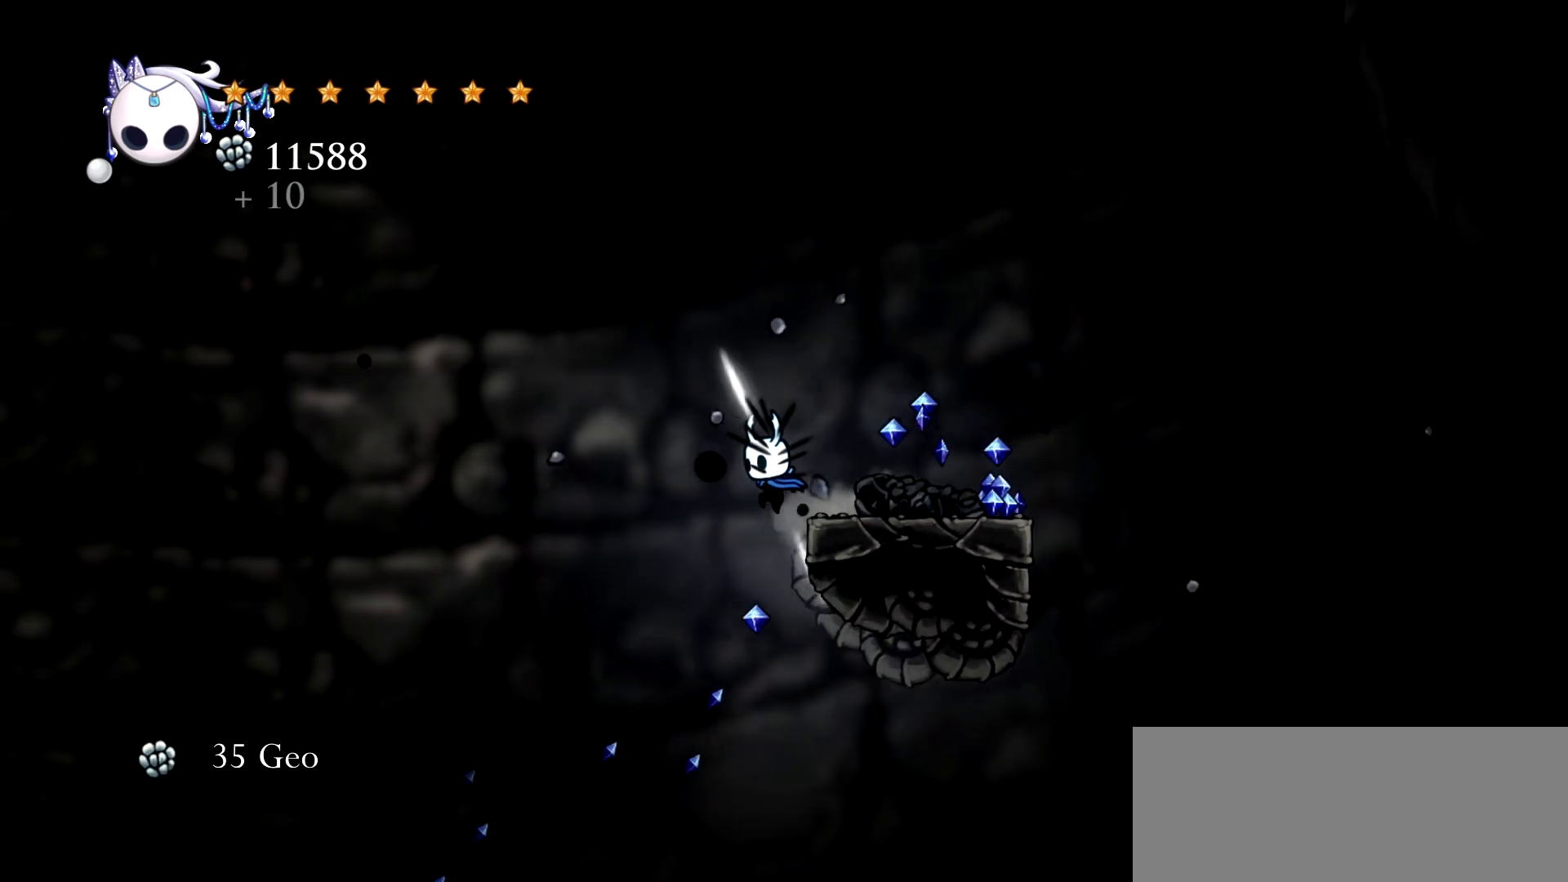
{"keys": ["left"], "events": []}
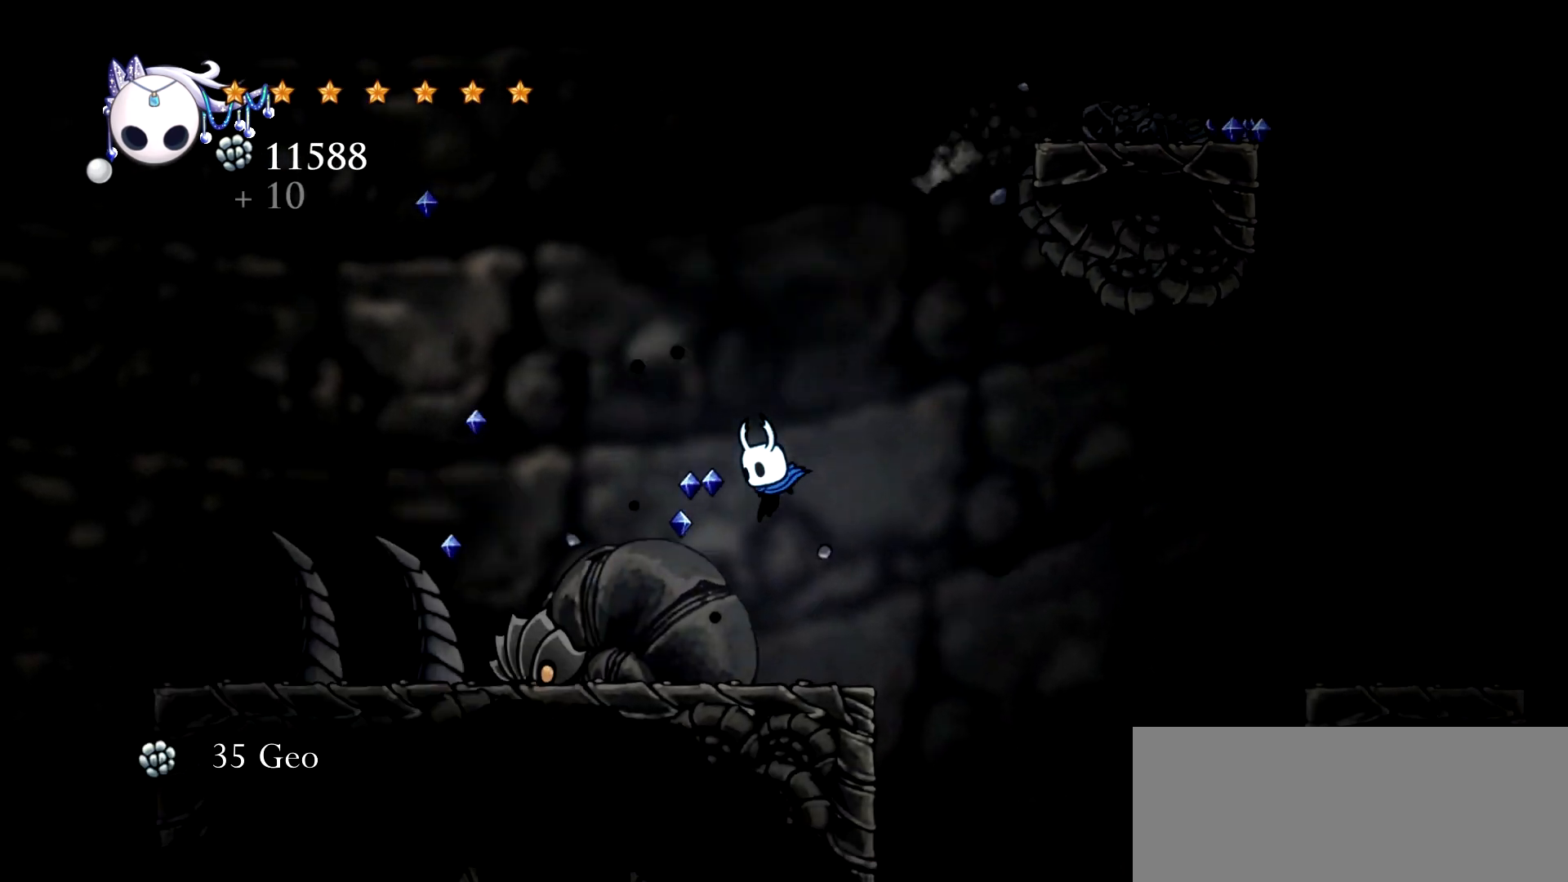
{"keys": ["right"], "events": [[117, "left", "up"], [117, "right", "down"]]}
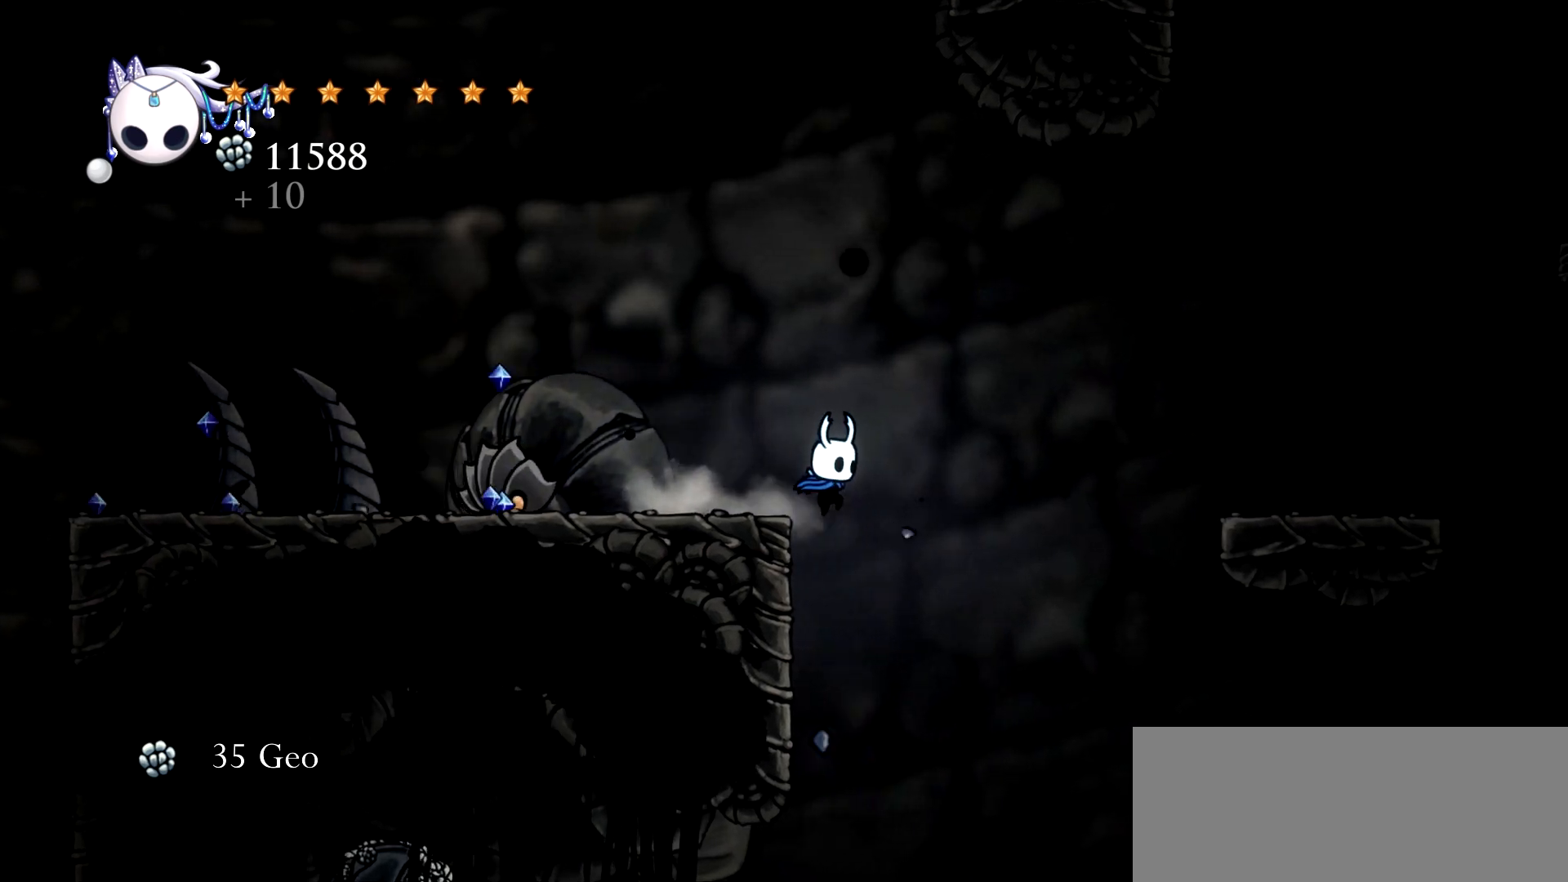
{"keys": ["left"], "events": [[84, "left", "down"], [84, "right", "up"]]}
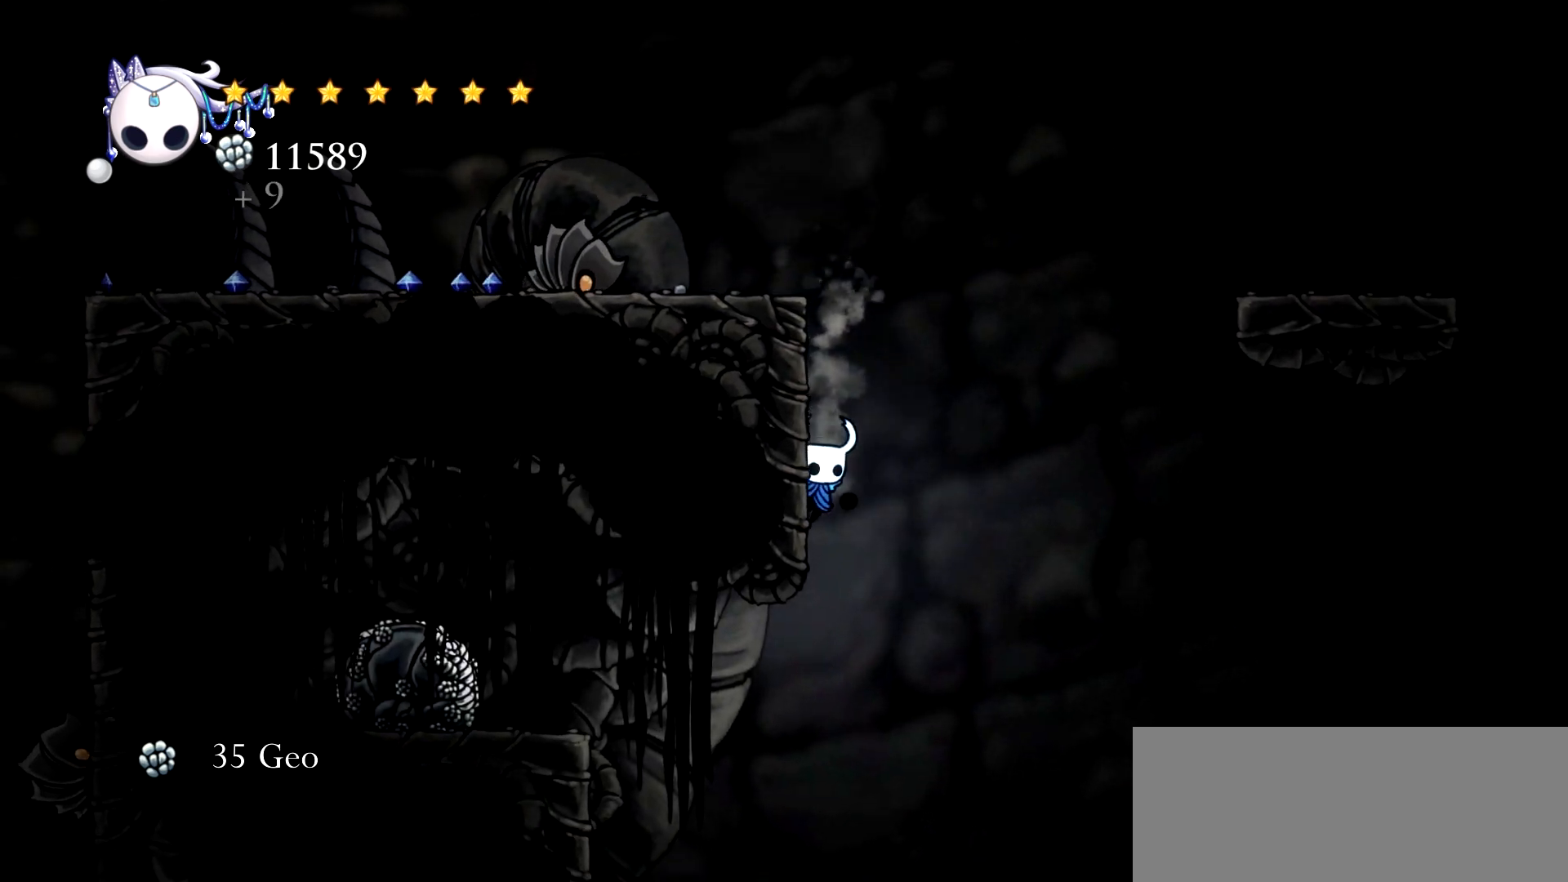
{"keys": ["left"], "events": [[250, "c", "down"], [384, "c", "up"]]}
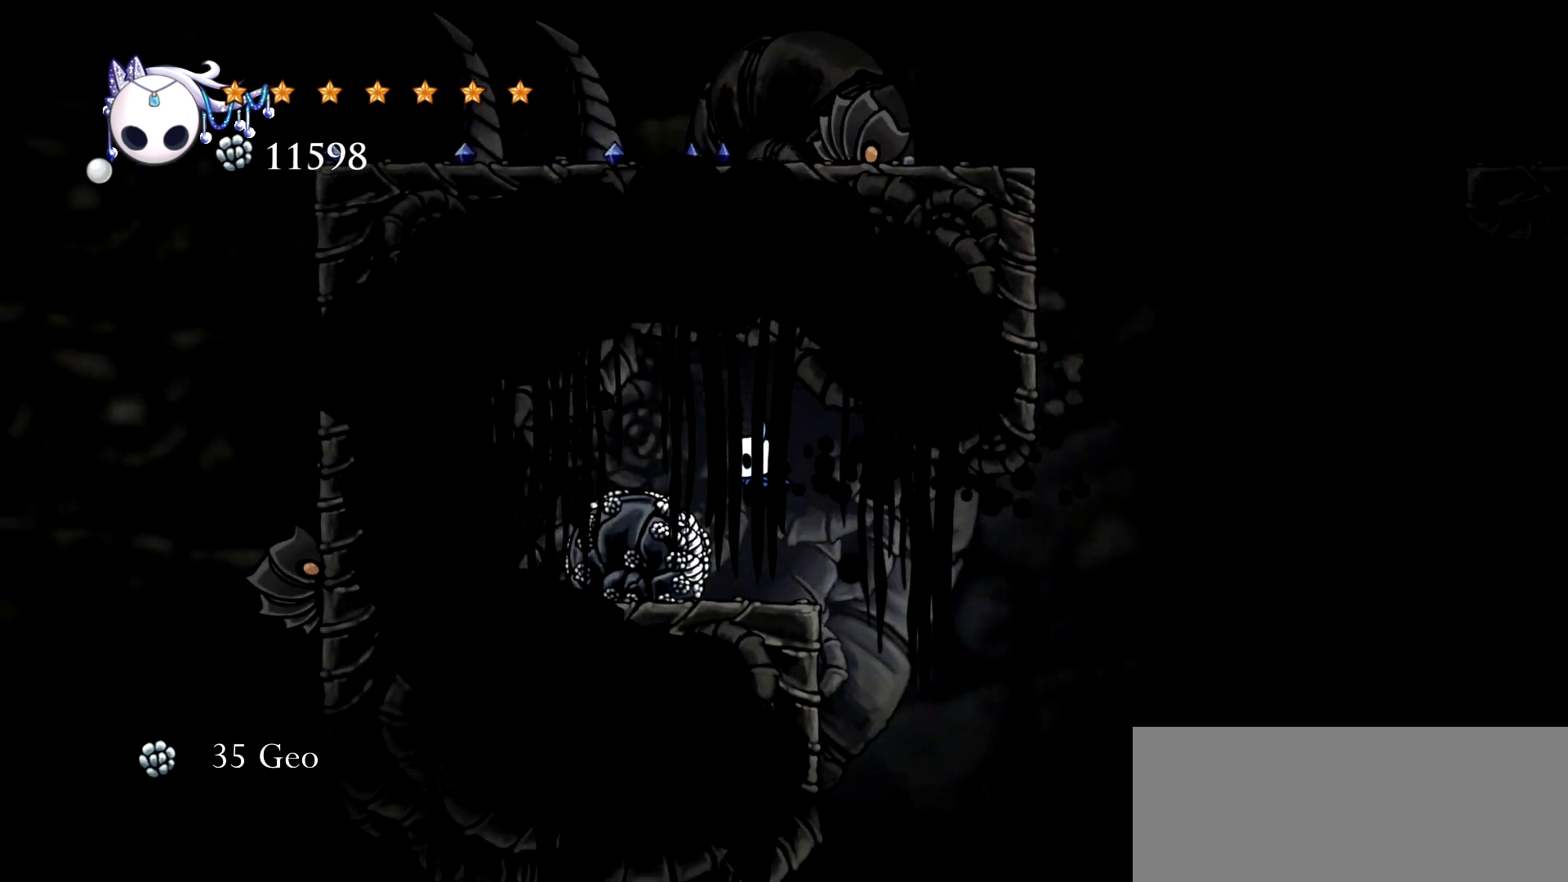
{"keys": ["up"], "events": [[34, "x", "down"], [167, "x", "up"], [217, "up", "down"], [350, "left", "up"], [350, "x", "down"], [500, "x", "up"]]}
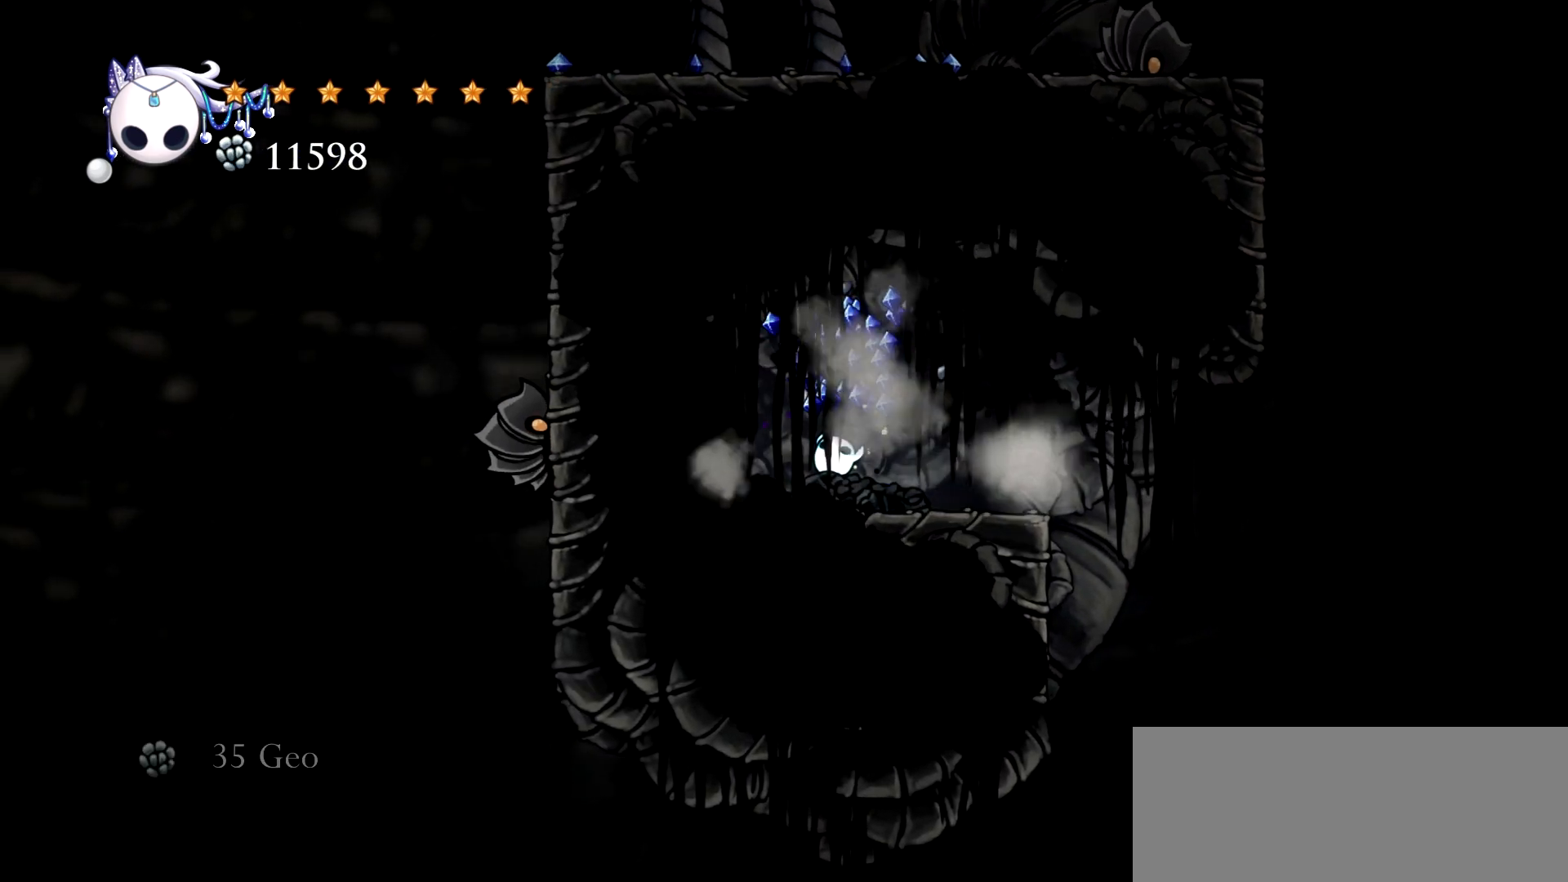
{"keys": ["right"], "events": [[84, "right", "down"], [184, "up", "up"]]}
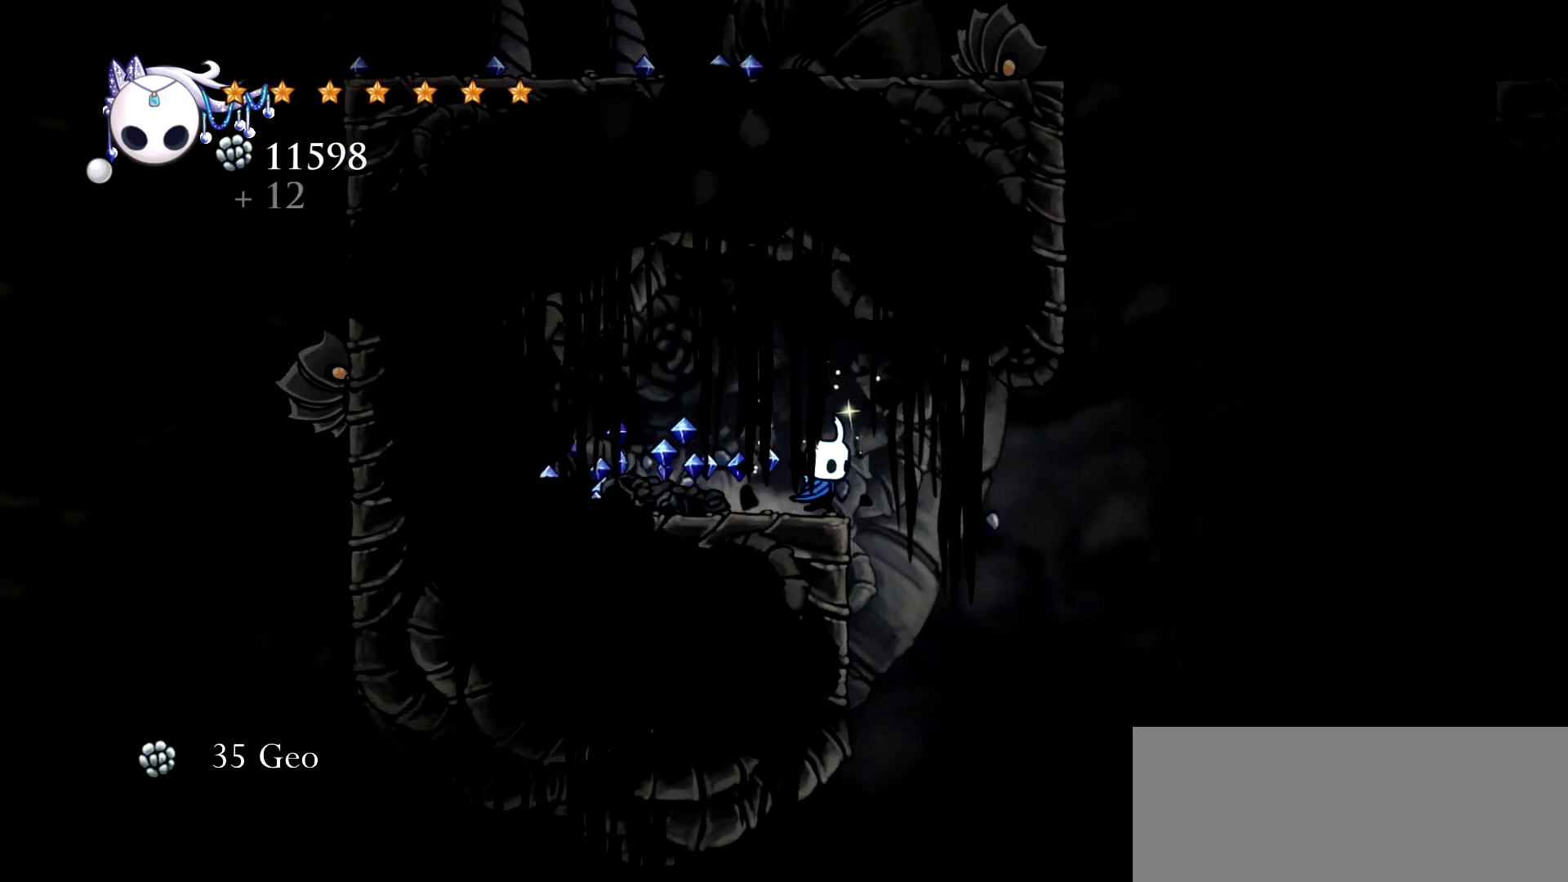
{"keys": ["right"], "events": []}
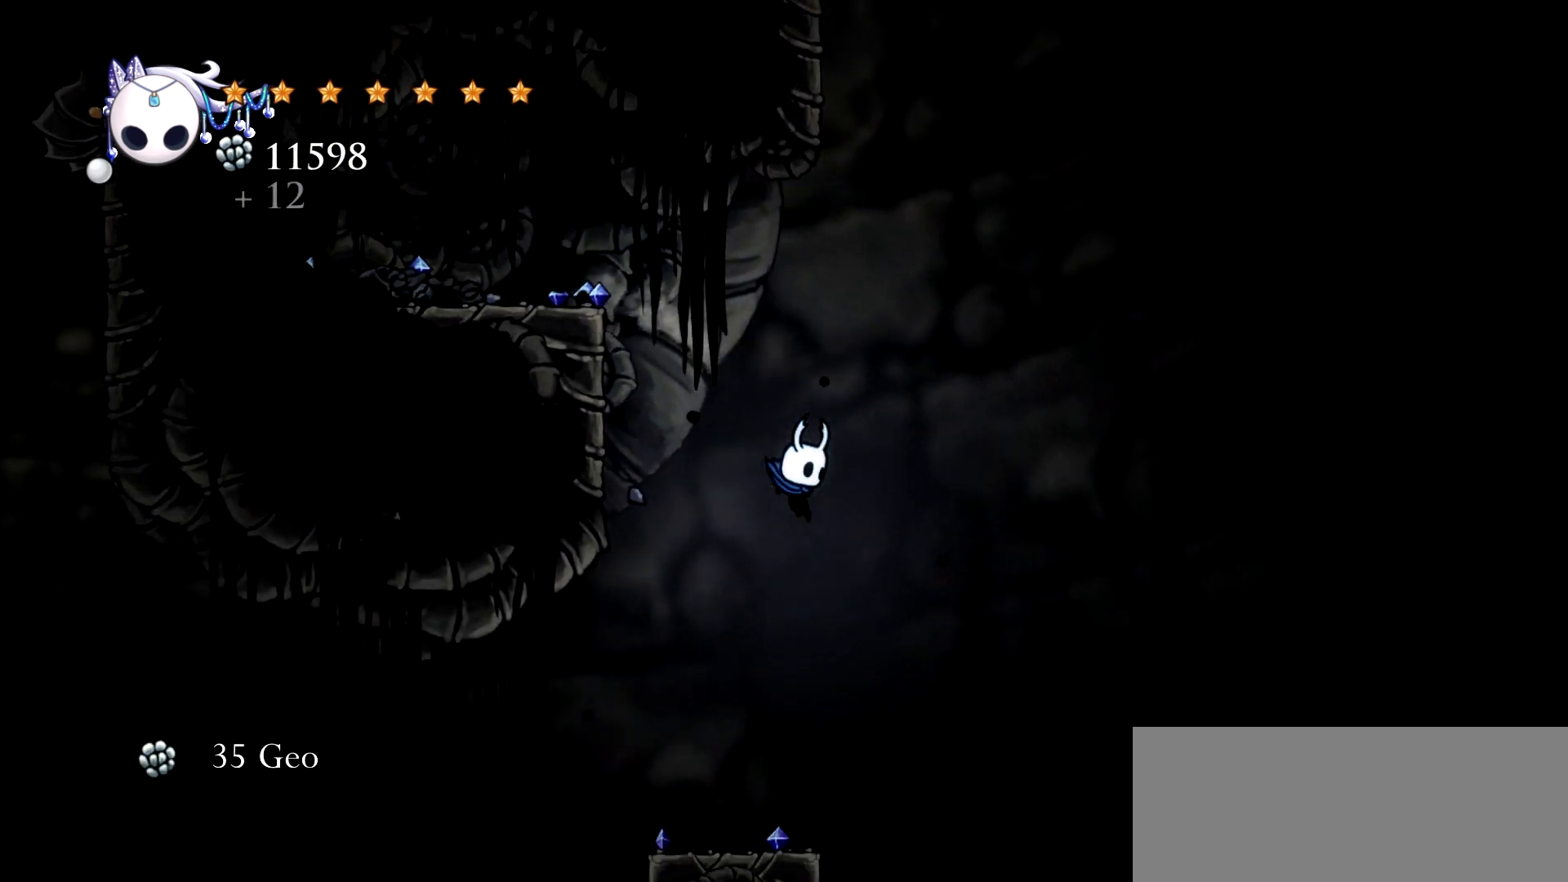
{"keys": ["right"], "events": [[67, "c", "down"], [217, "c", "up"]]}
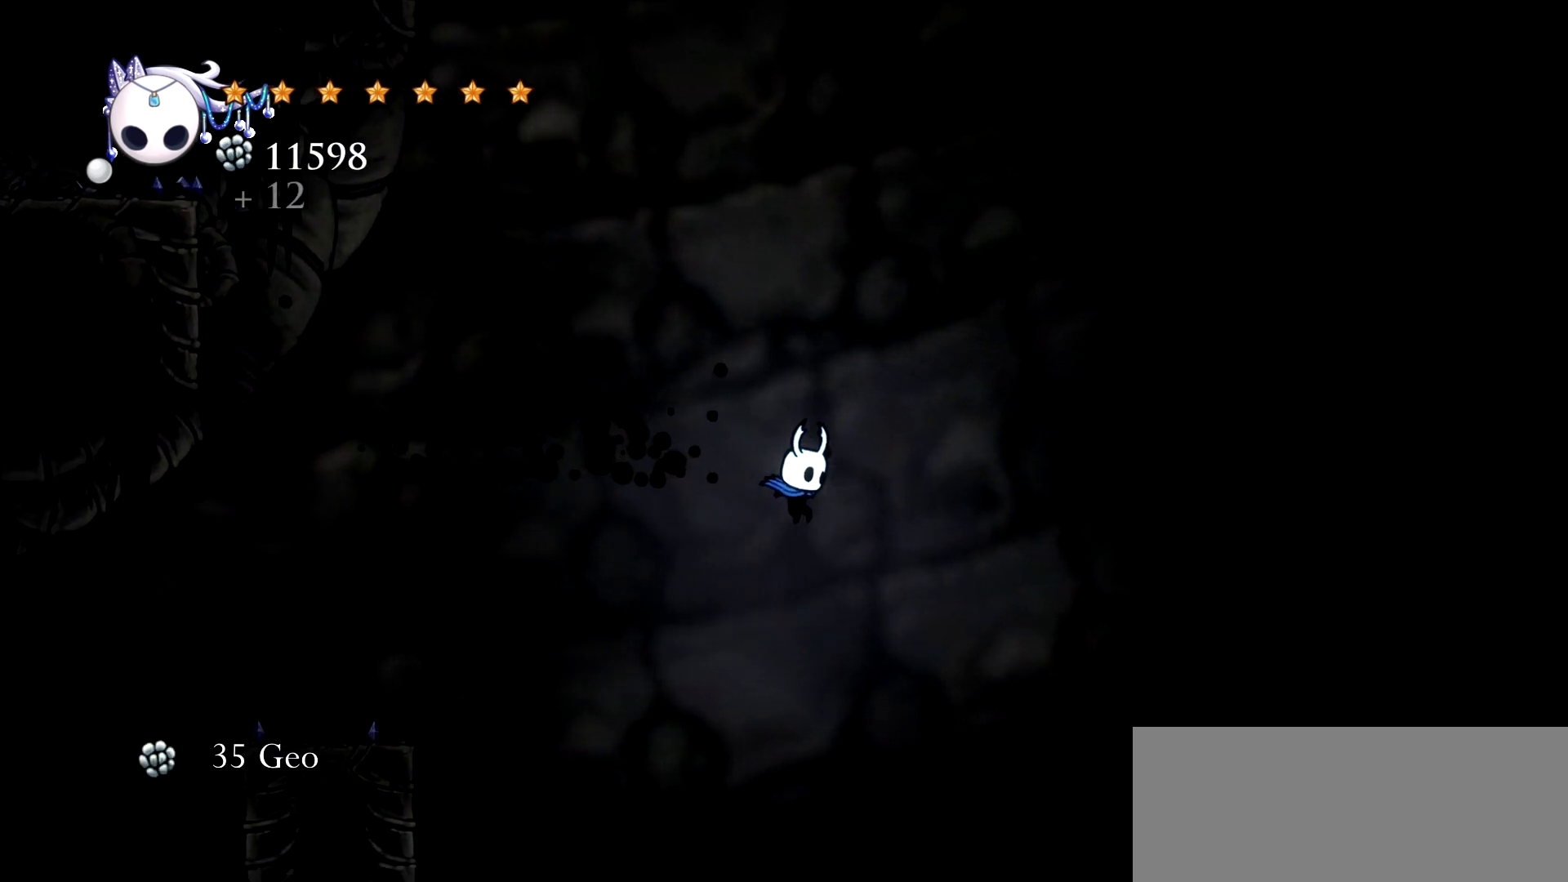
{"keys": ["down", "right"], "events": [[367, "down", "down"]]}
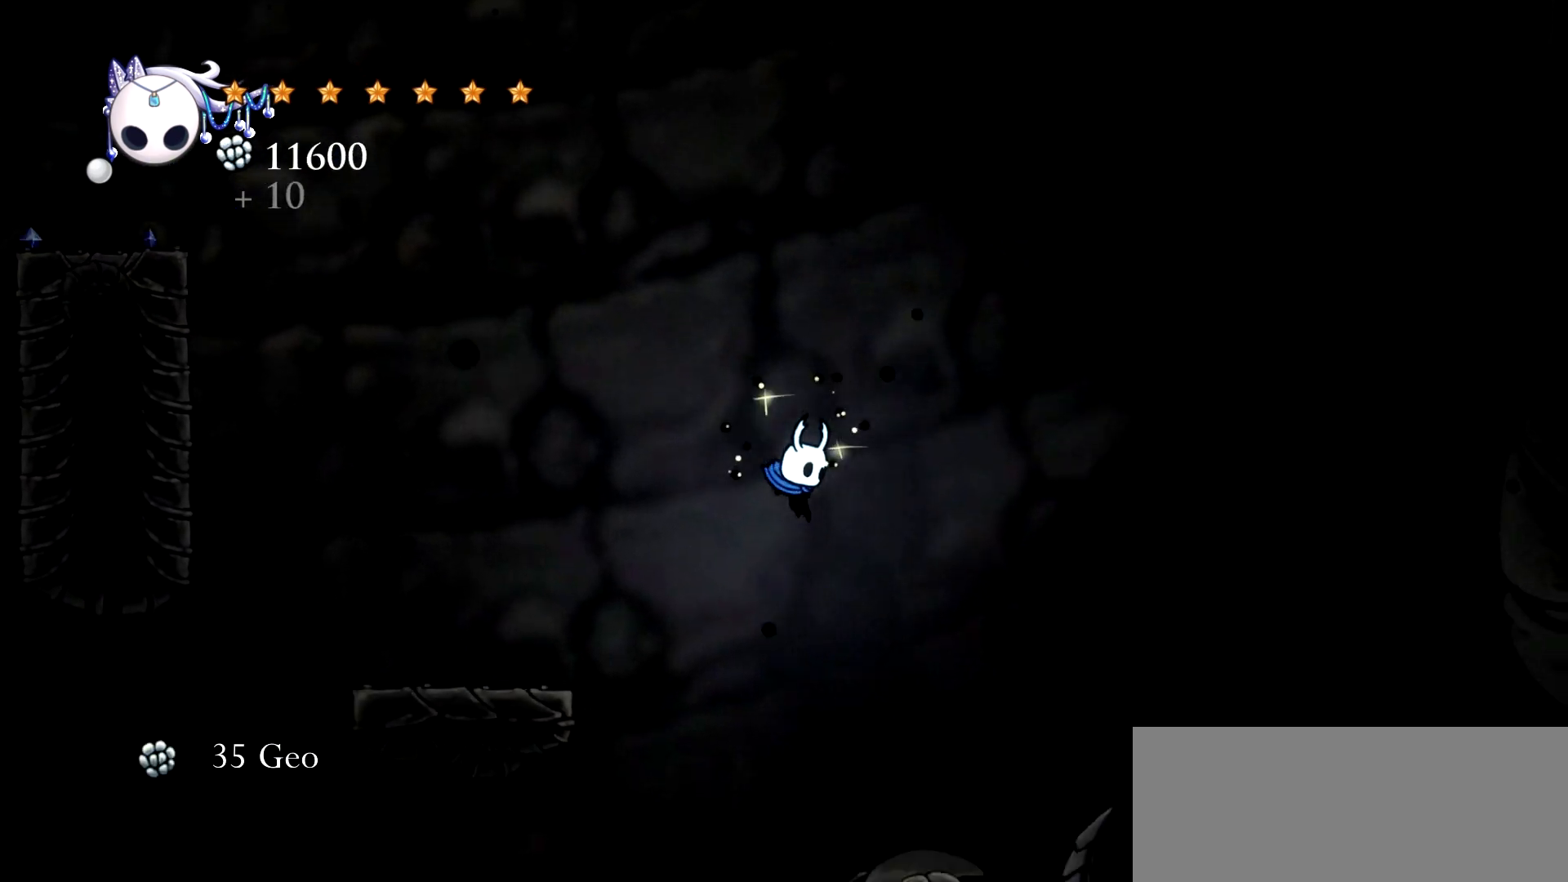
{"keys": ["down", "x"], "events": [[250, "right", "up"], [384, "x", "down"]]}
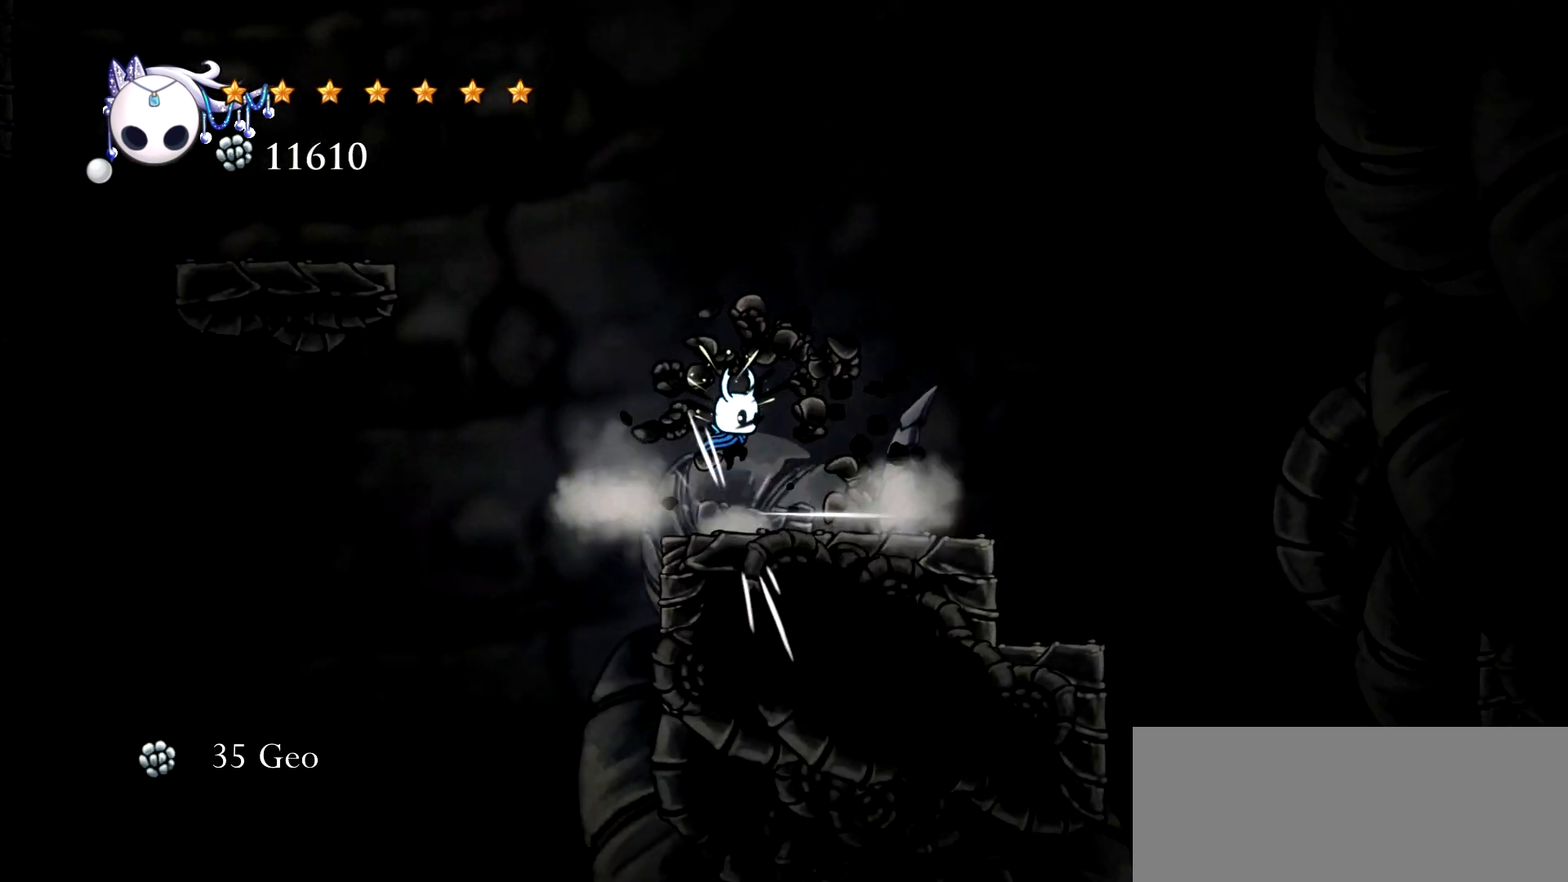
{"keys": ["right", "up"], "events": [[34, "x", "up"], [117, "down", "up"], [350, "right", "down"], [450, "up", "down"]]}
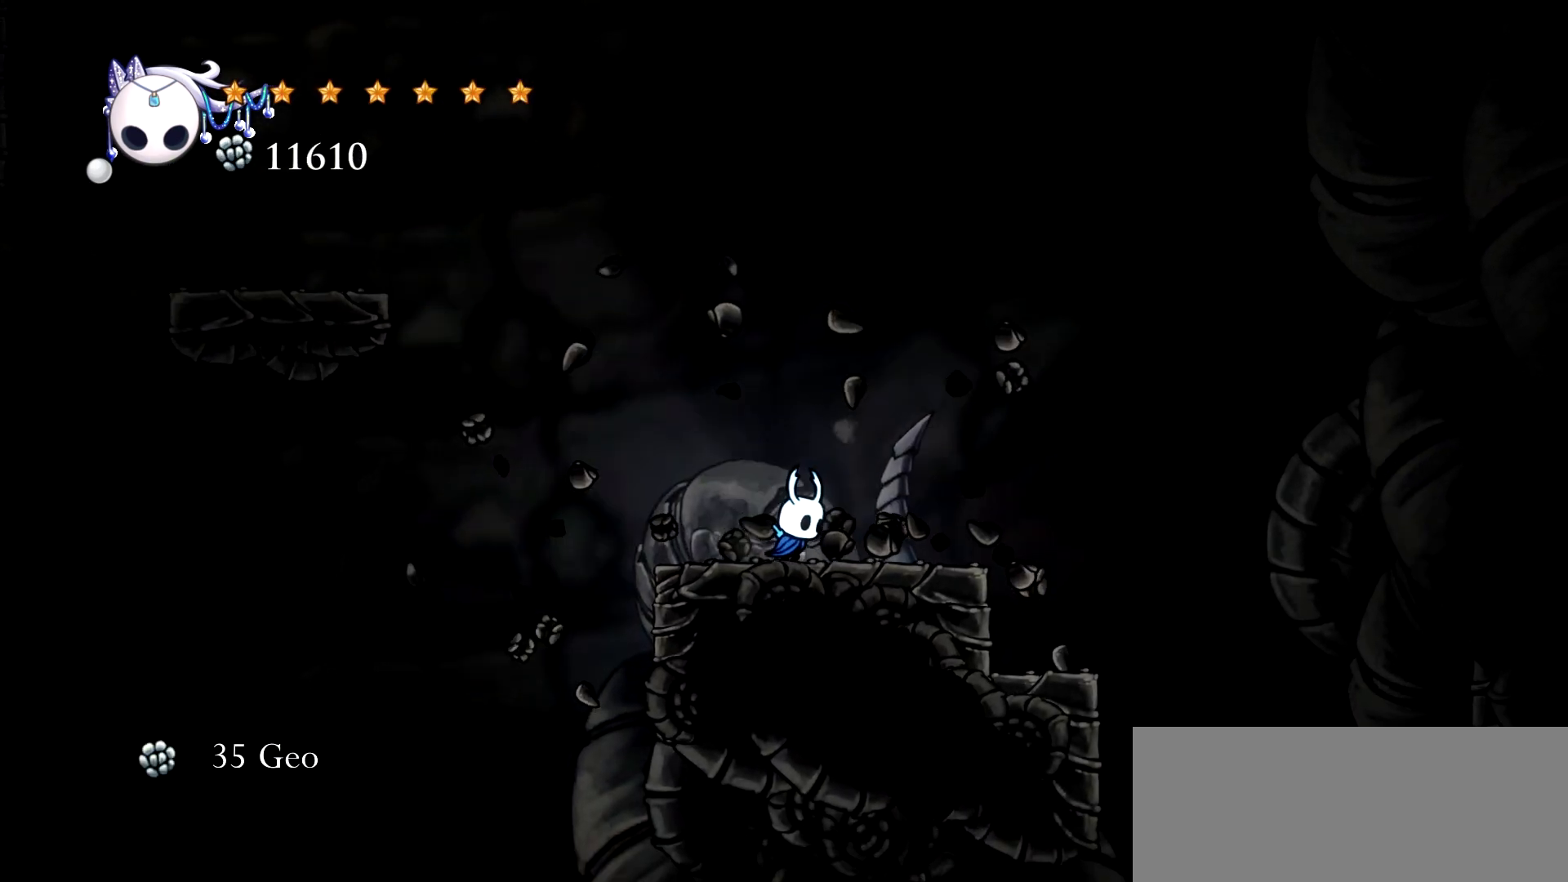
{"keys": ["right"], "events": [[134, "up", "up"]]}
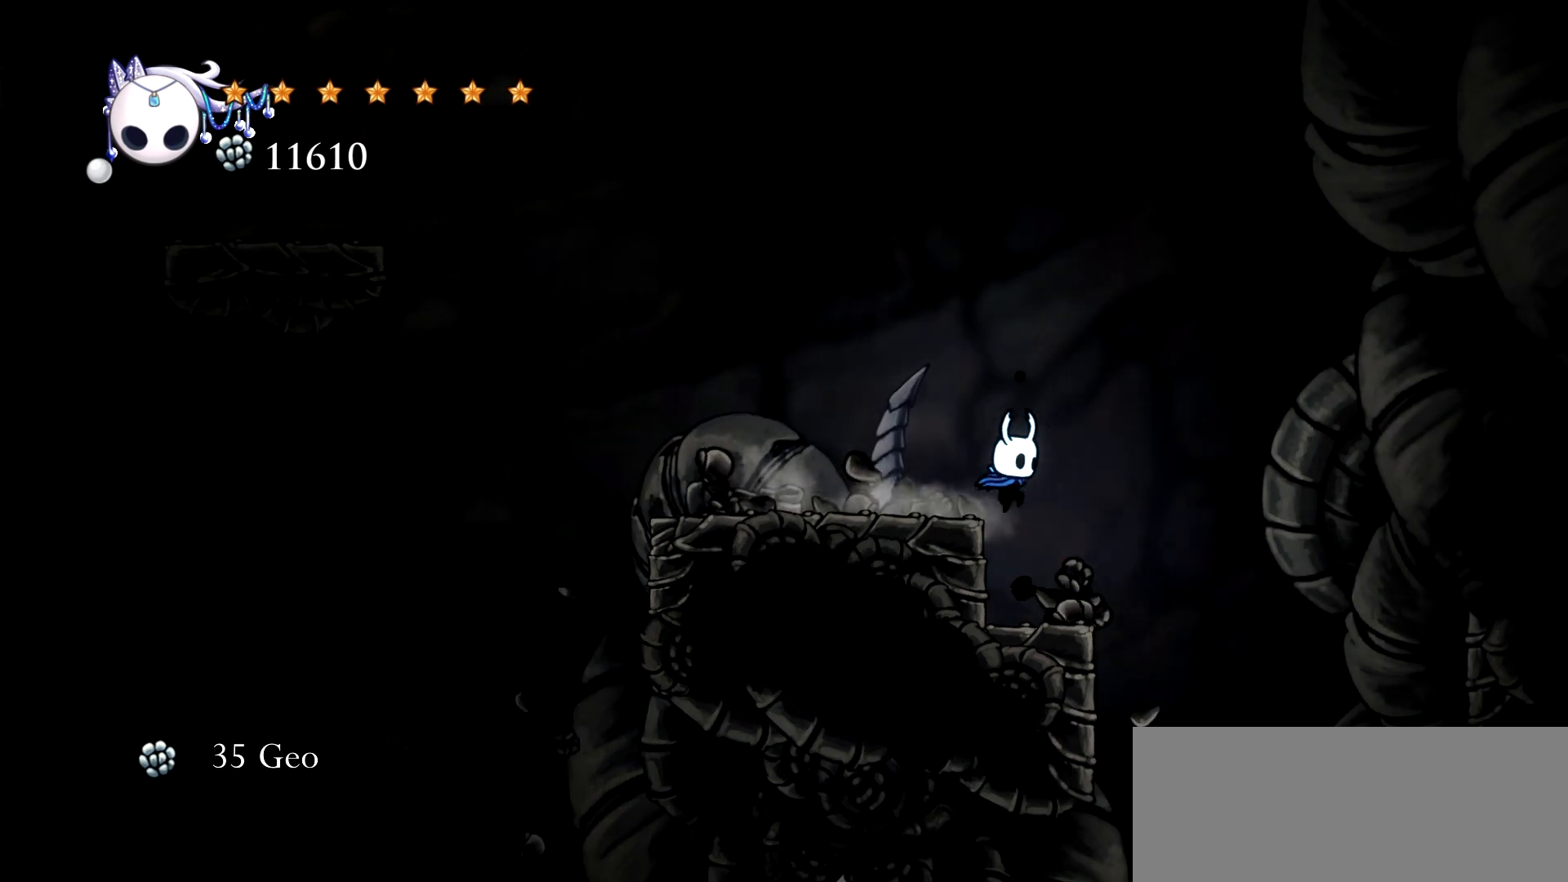
{"keys": ["left"], "events": [[484, "left", "down"], [484, "right", "up"]]}
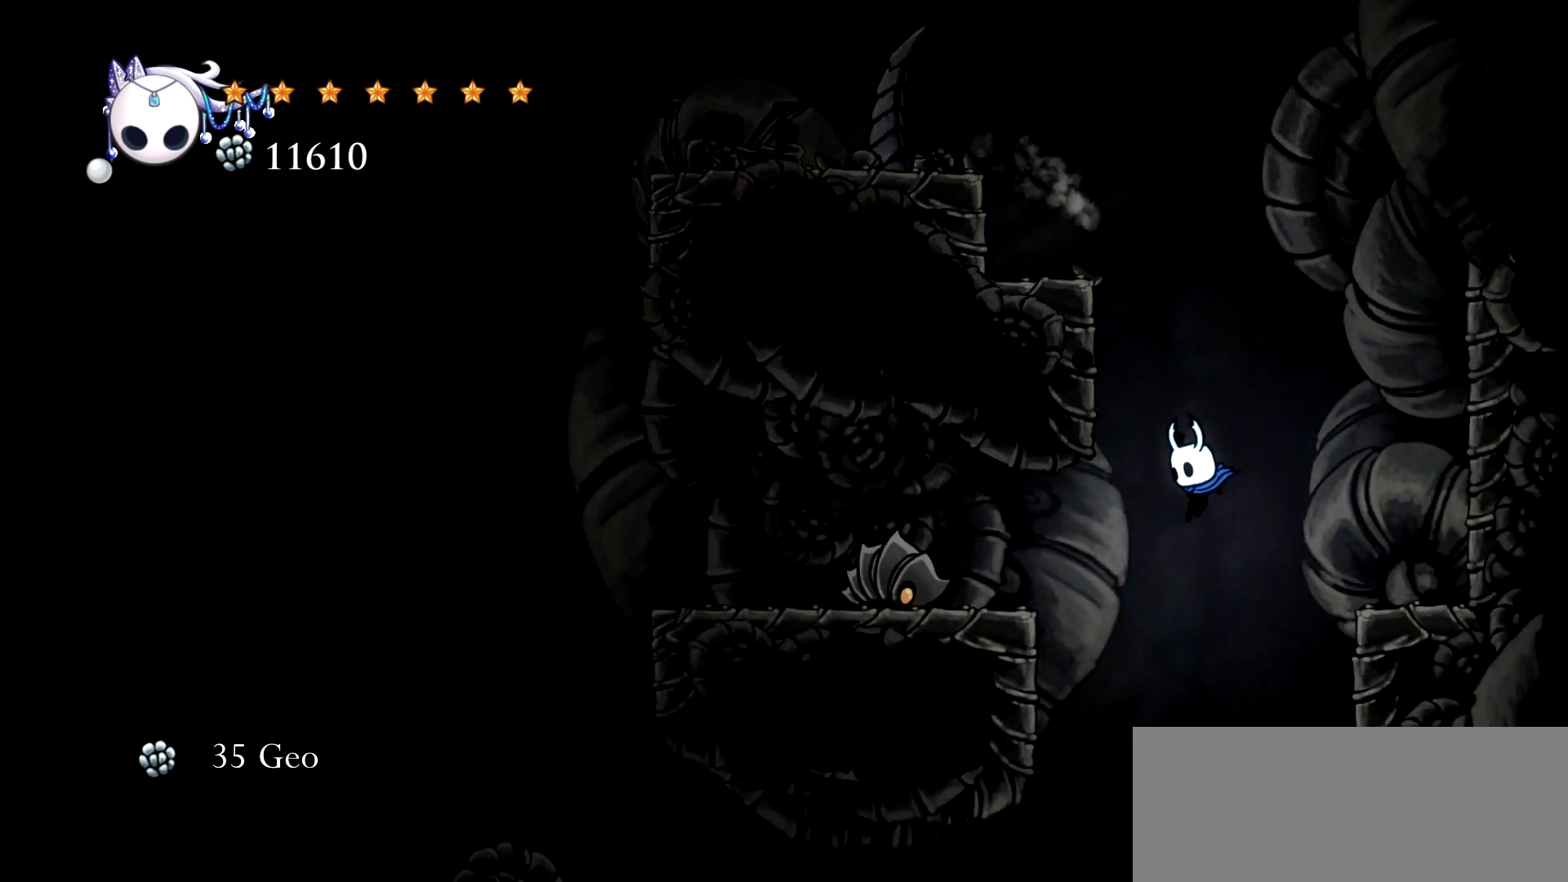
{"keys": ["left", "space", "up"]}
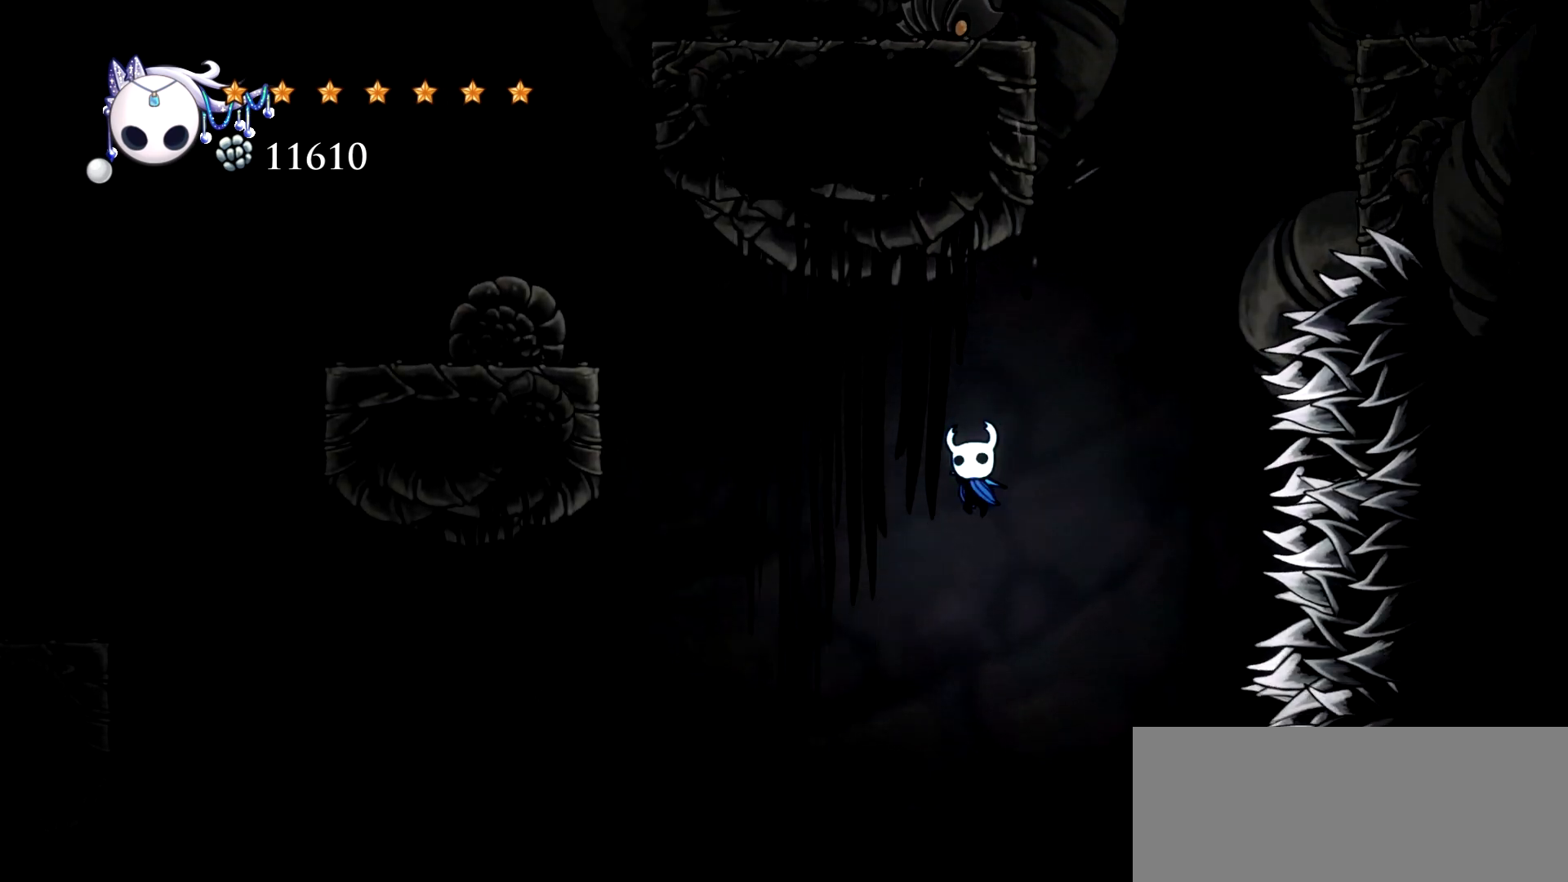
{"keys": ["left", "up"], "events": [[84, "left", "up"], [84, "space", "up"], [134, "up", "up"], [184, "left", "down"], [234, "up", "down"]]}